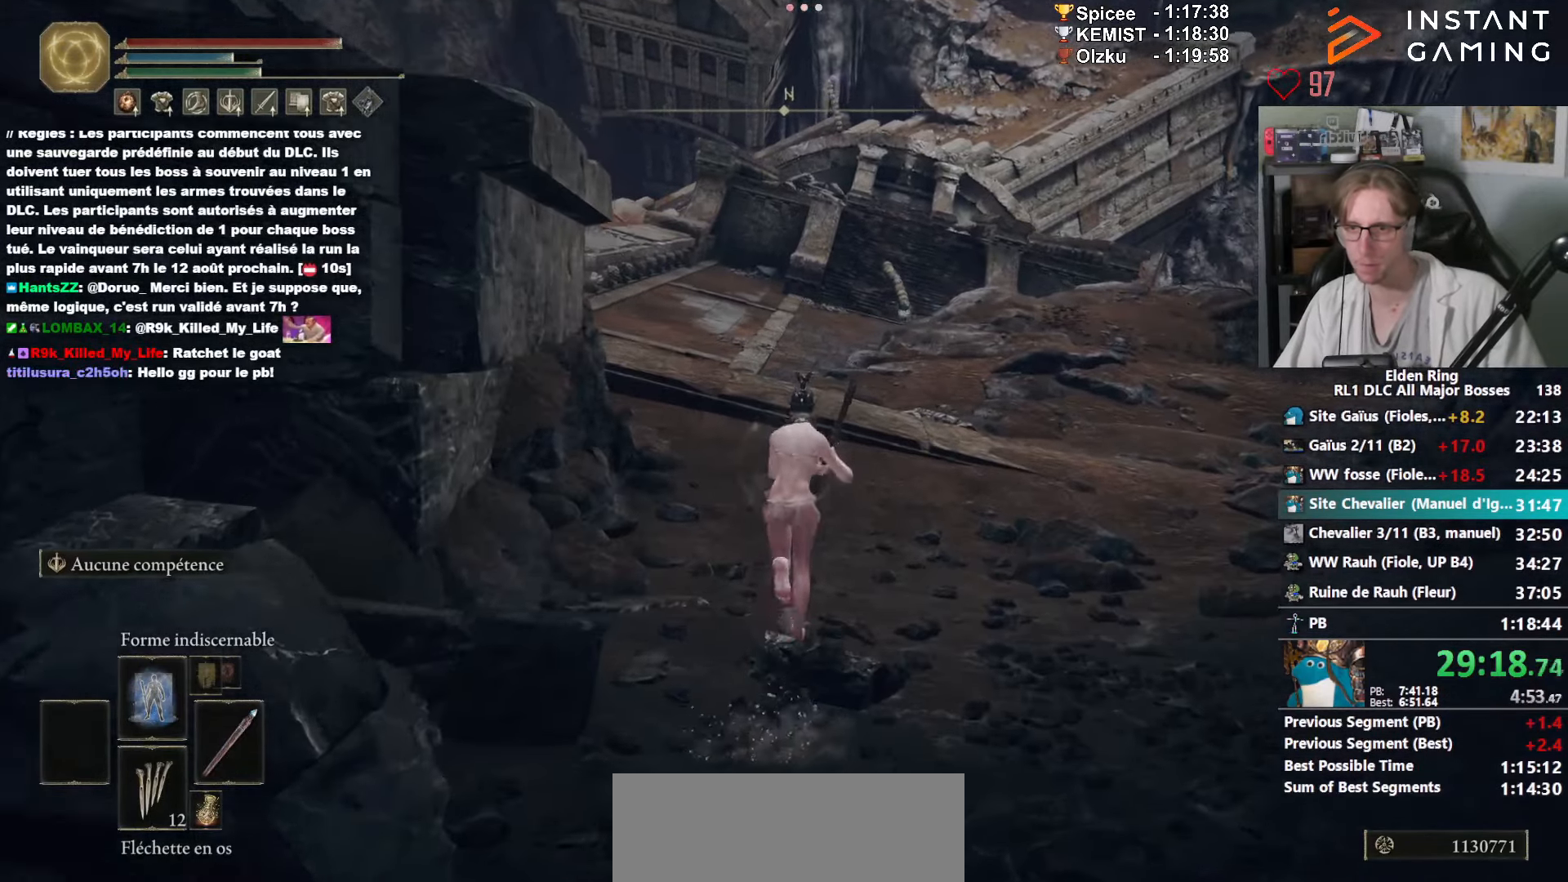
Gameplay with keyboard and mouse; each line is a JSON object with the keys and mouse buttons held at the frame after it. "events" lists presses ("down") and releases ("up") of "0", "1", "2", "3", "4", "a", "ctrl_l", "ctrl_r", "d", "down", "e", "f", "g", "left", "q", "r", "return", "right", "s", "shift_l", "shift_r", "space", "tab", "up", "z", "mouse_left", "mouse_wheel", "mouse_right", "mouse_mb4" and "mouse_mb5" between this image and that frame as [ms after this image, input, new state], when the widget could be followed in between. "mouse_left", "mouse_wheel", "mouse_right", "mouse_mb4", "mouse_mb5" = the "left", "wheel", "right", "mb4", "mb5" buttons of the "mouse" list. No other keys are recorded. "wheel" means that the mouse wheel is clicked or scrolled. Not read: mouse_move.
{"keys": ["space", "z"], "mouse": [], "events": []}
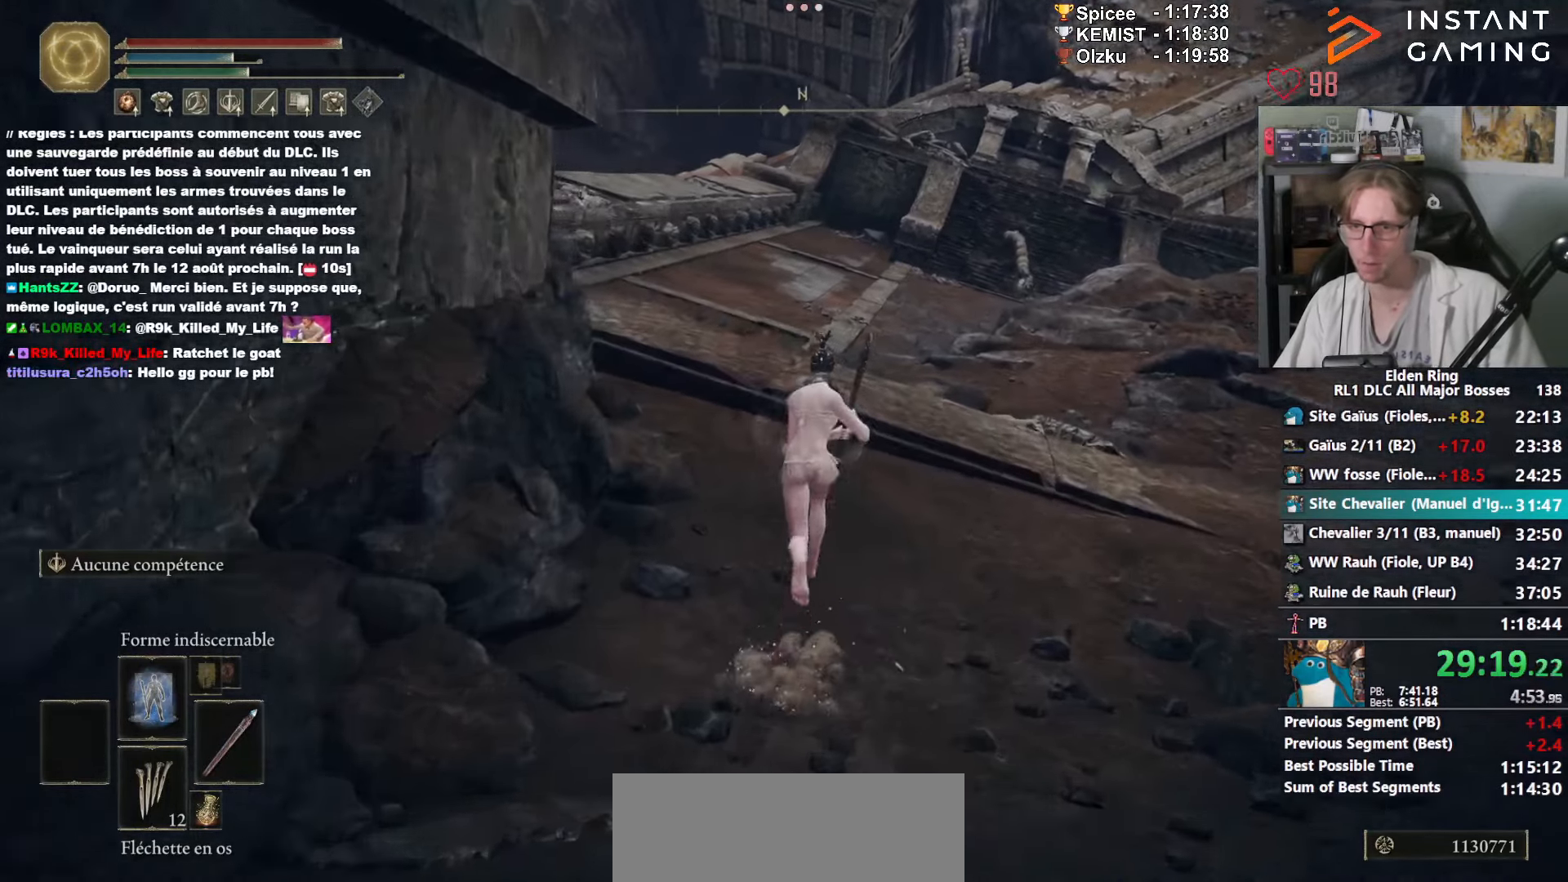
{"keys": ["space", "z"], "mouse": [], "events": []}
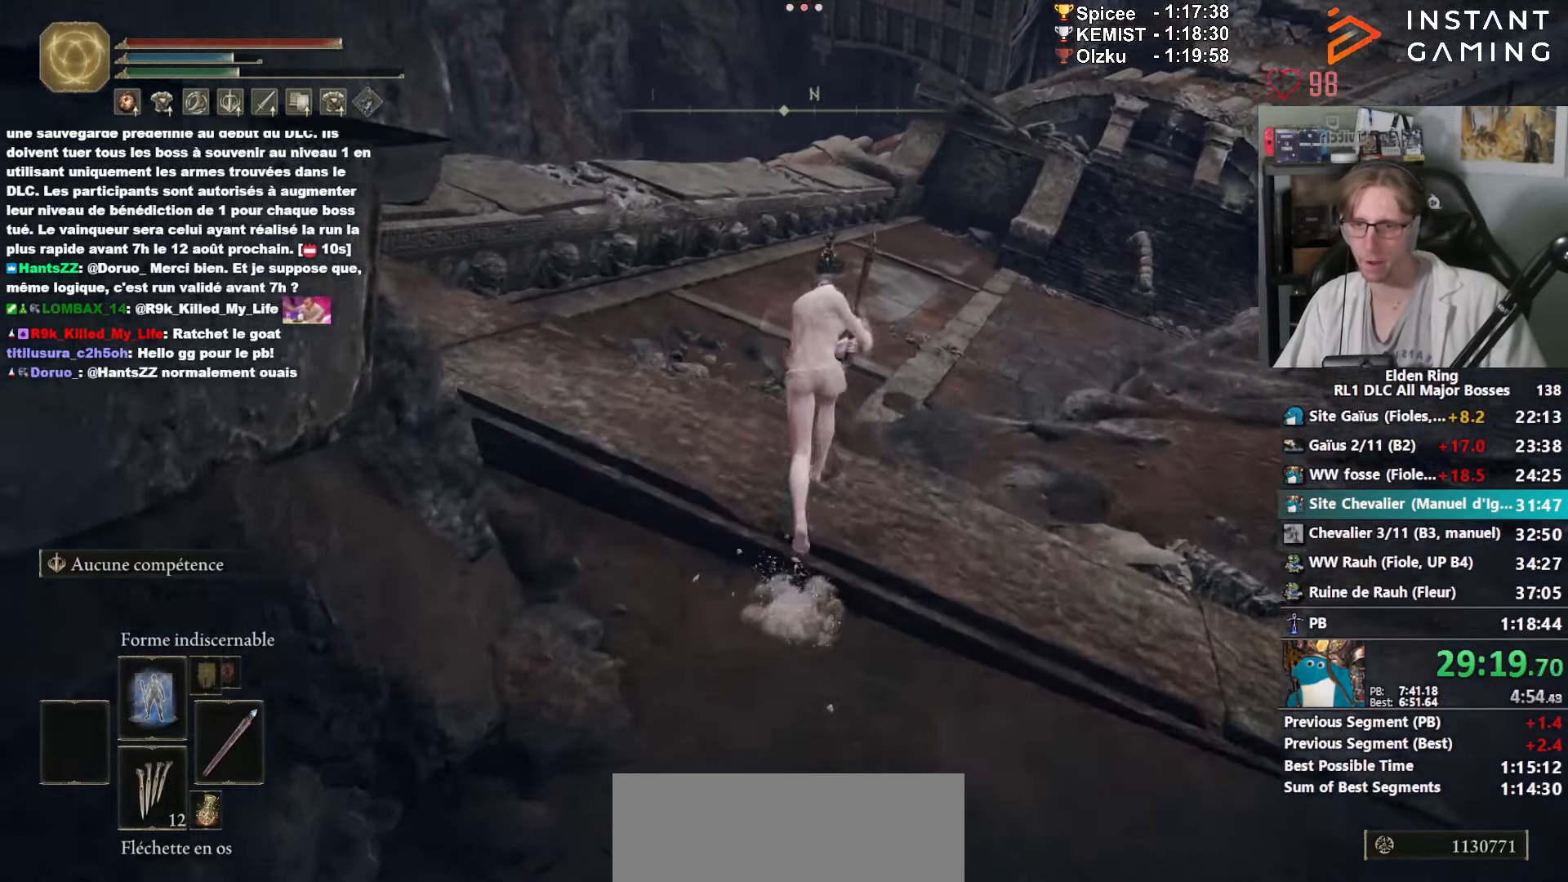
{"keys": ["space", "z"], "mouse": [], "events": []}
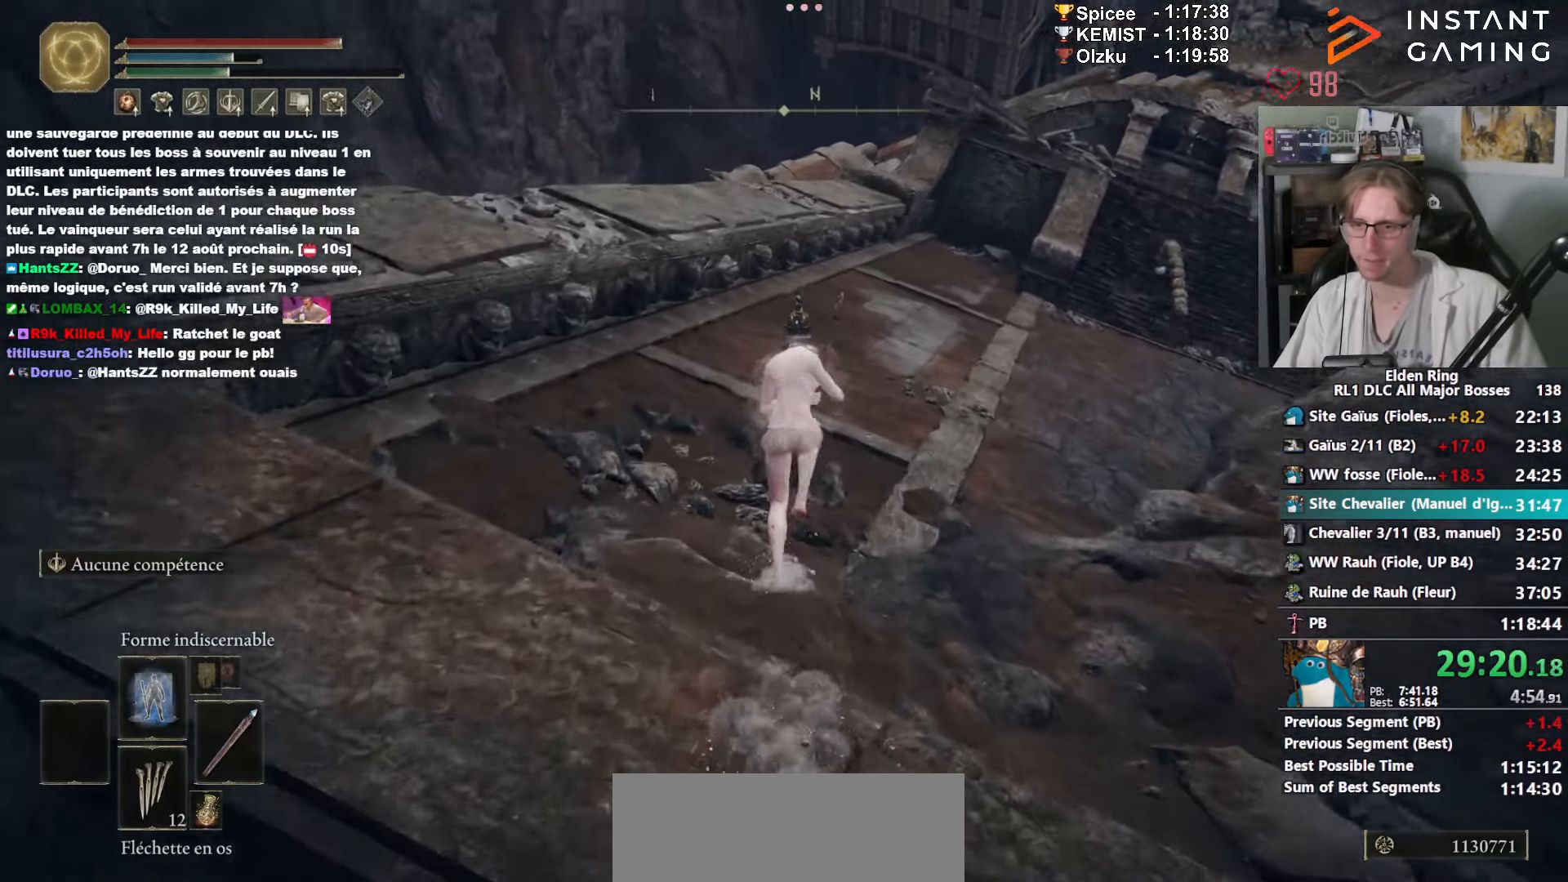
{"keys": ["space", "z"], "mouse": [], "events": []}
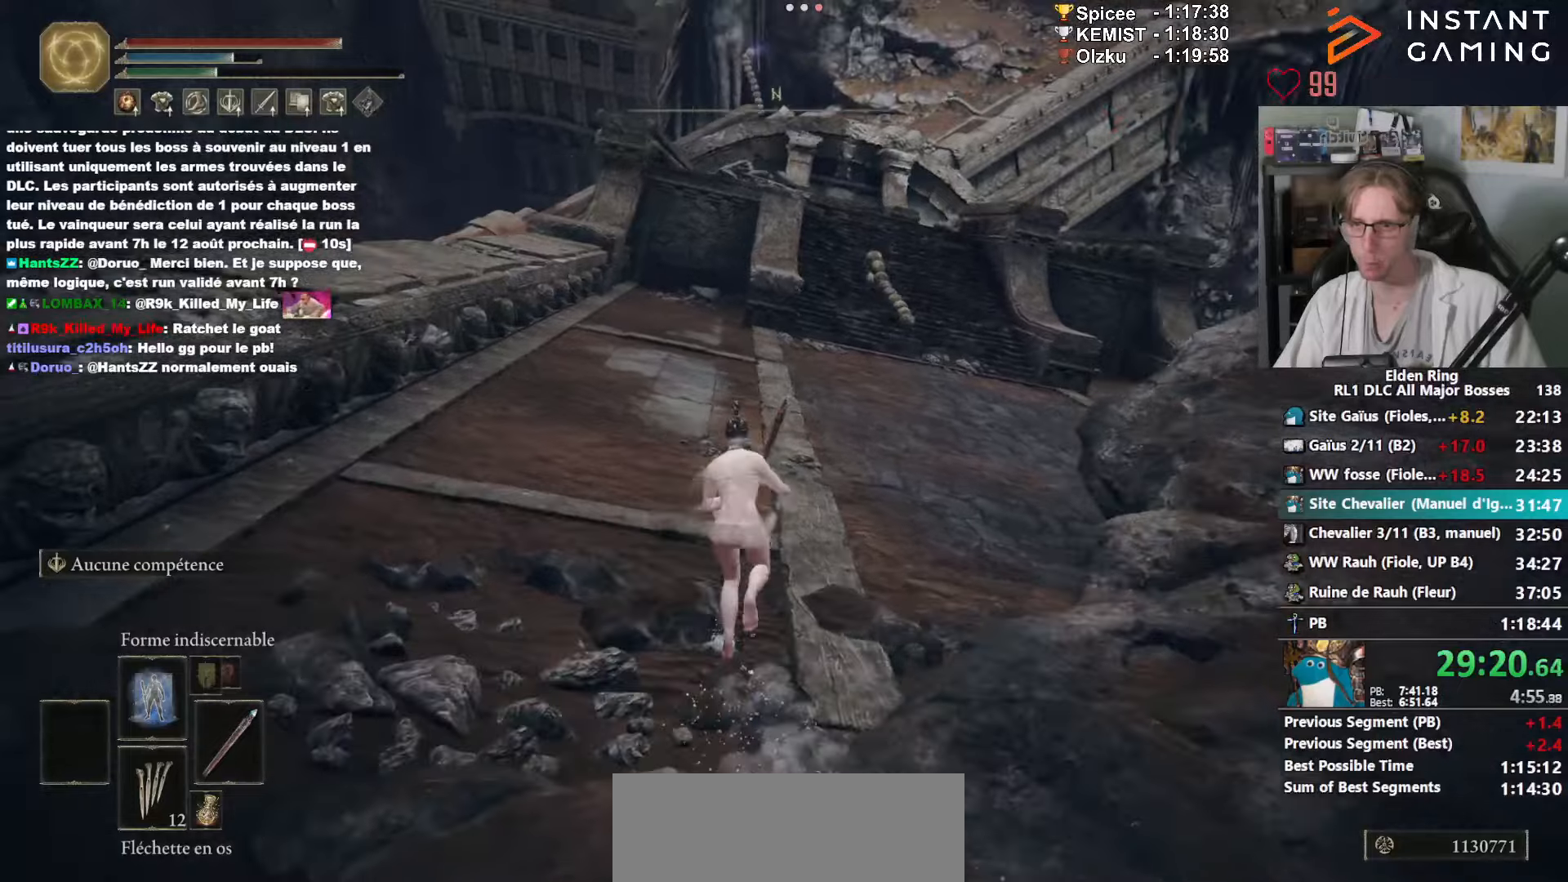
{"keys": ["z"], "mouse": [], "events": [[50, "space", "up"]]}
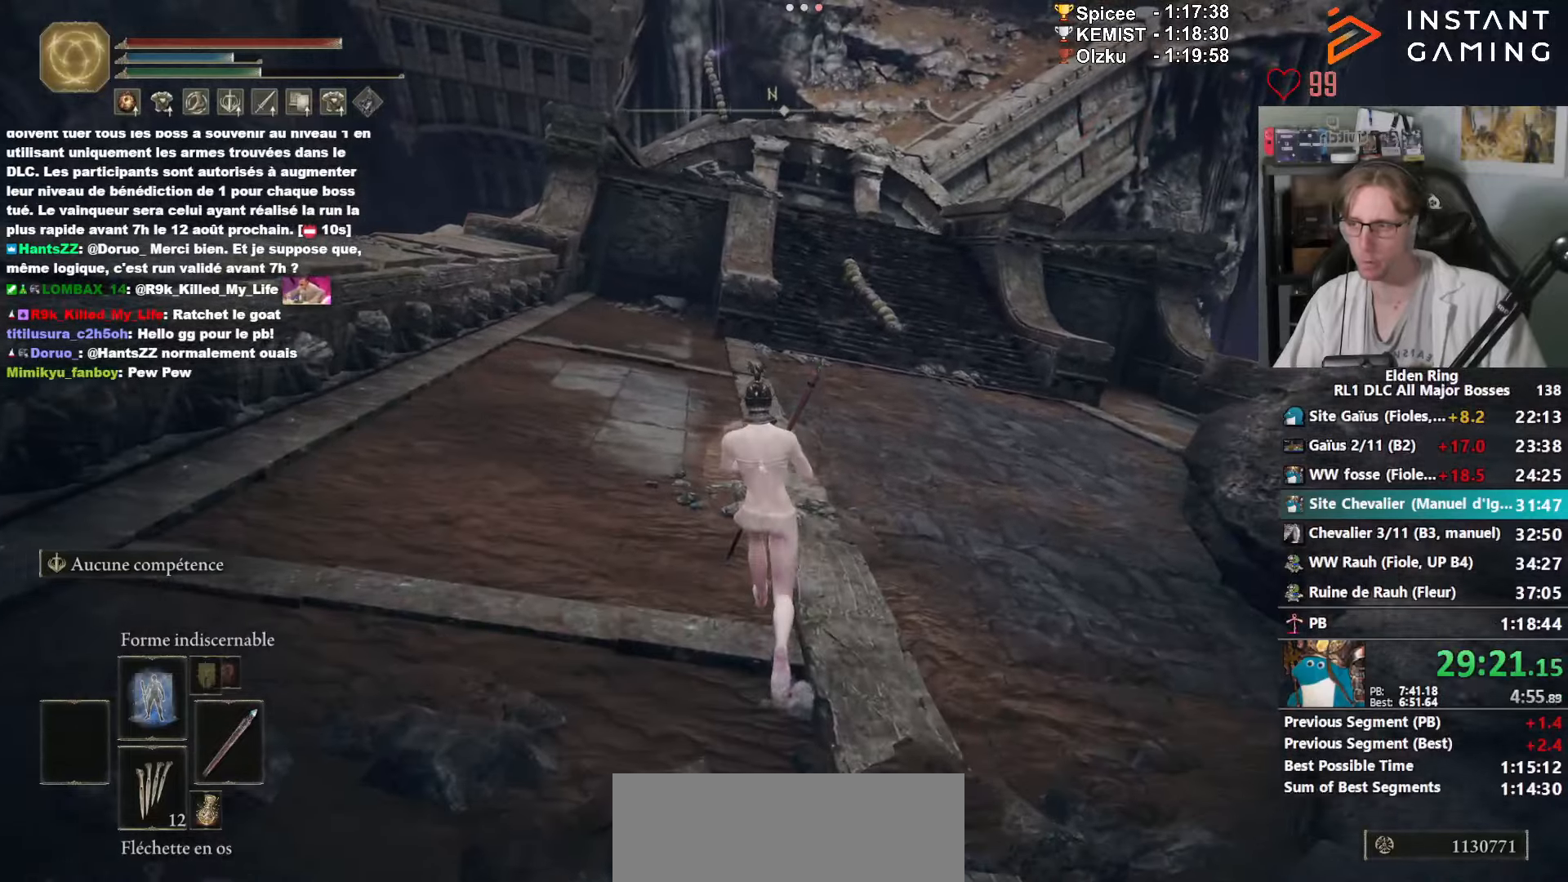
{"keys": ["z"], "mouse": [], "events": []}
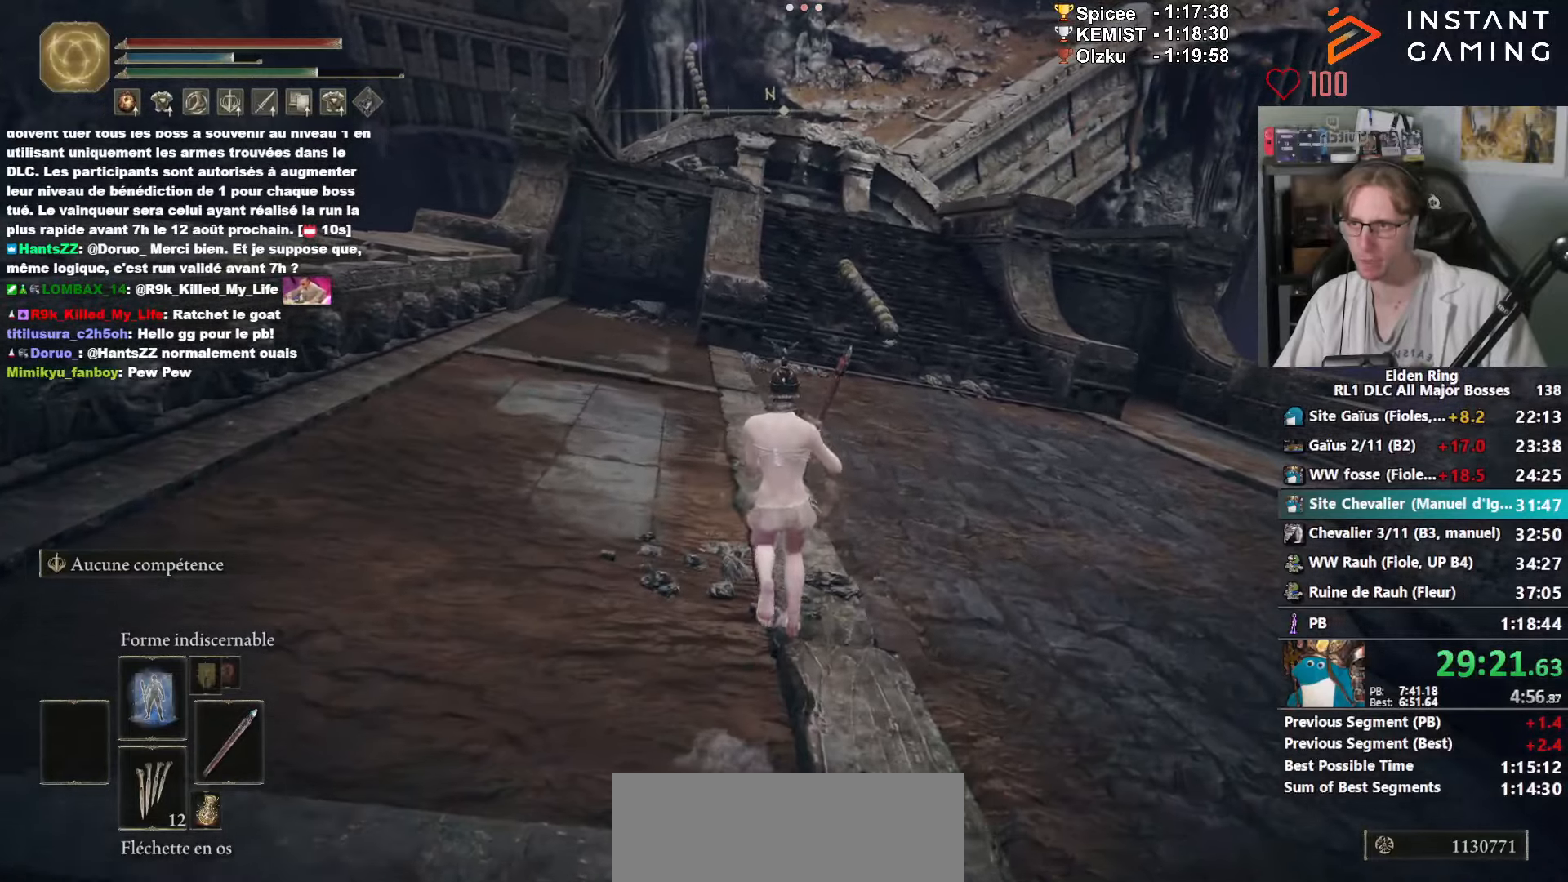
{"keys": ["space", "z"], "mouse": [], "events": [[367, "space", "down"]]}
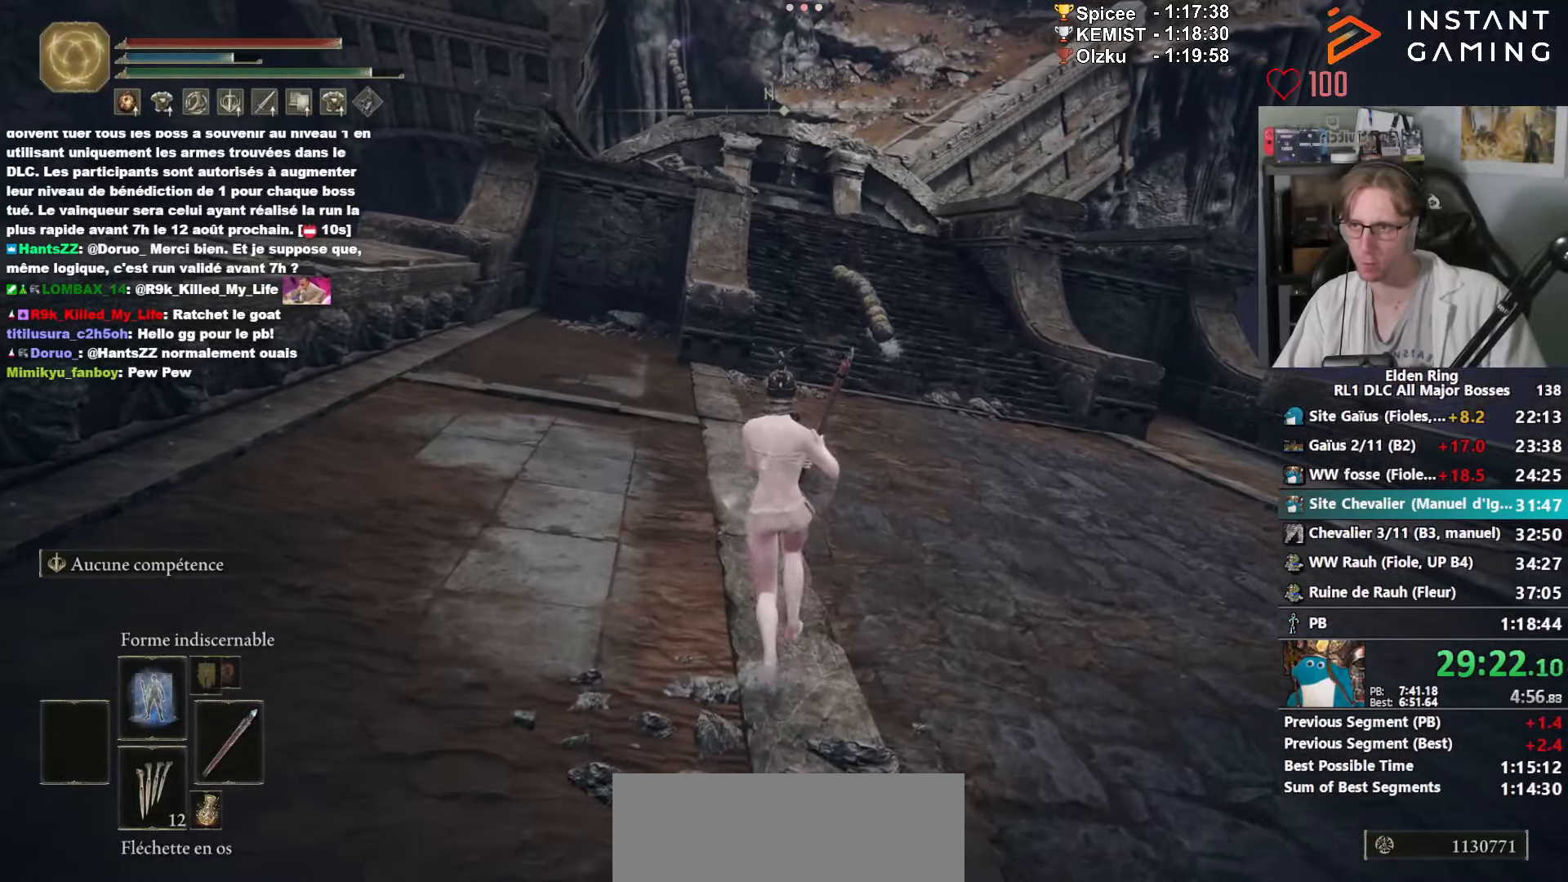
{"keys": ["space", "z"], "mouse": [], "events": []}
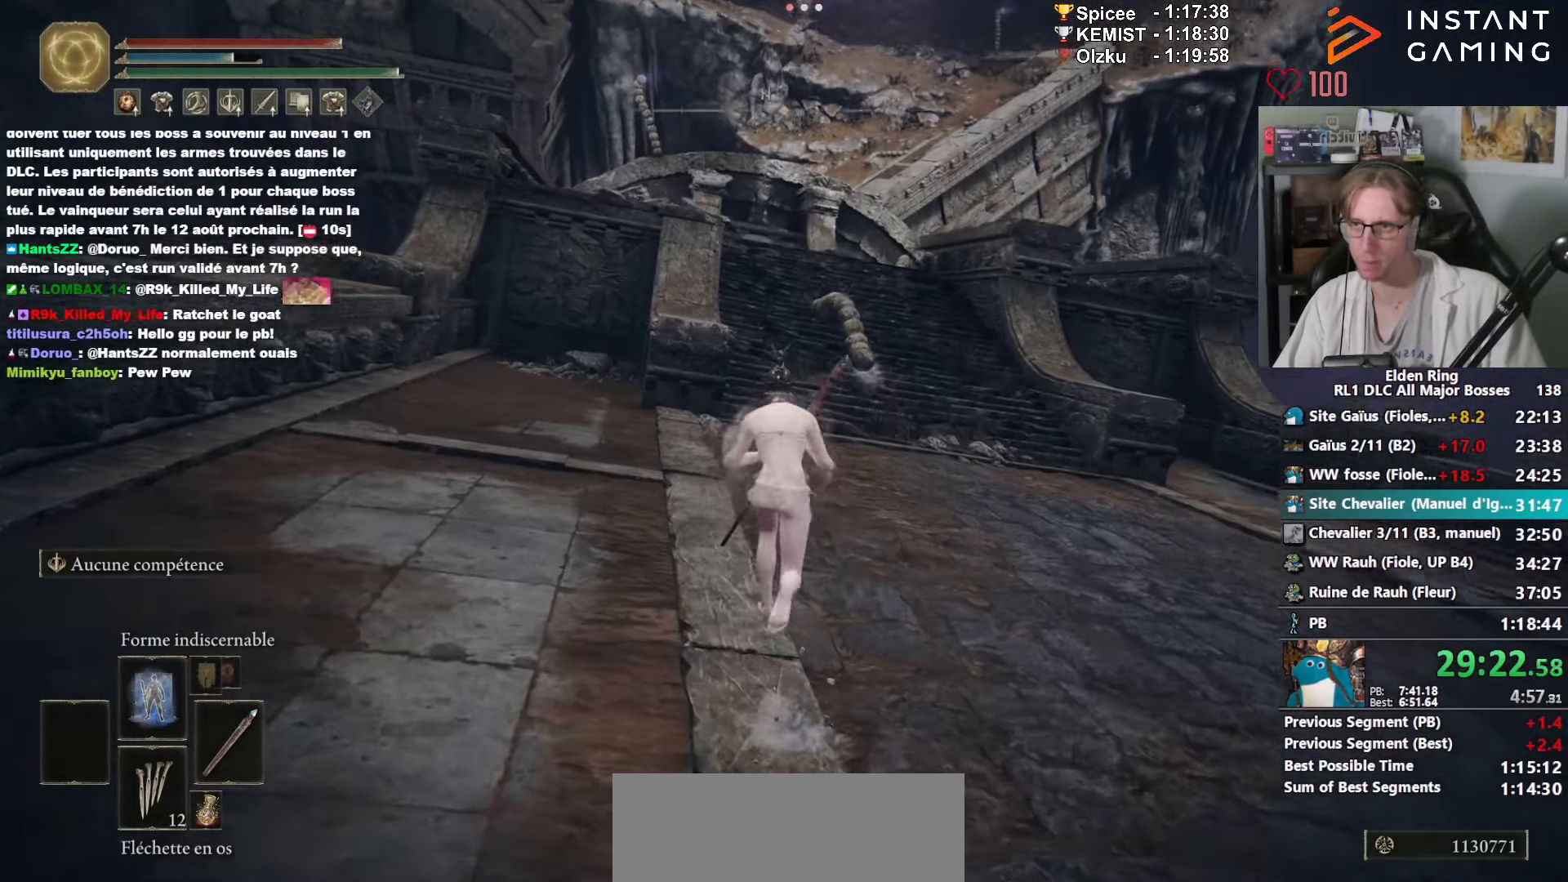
{"keys": ["space", "z"], "mouse": [], "events": []}
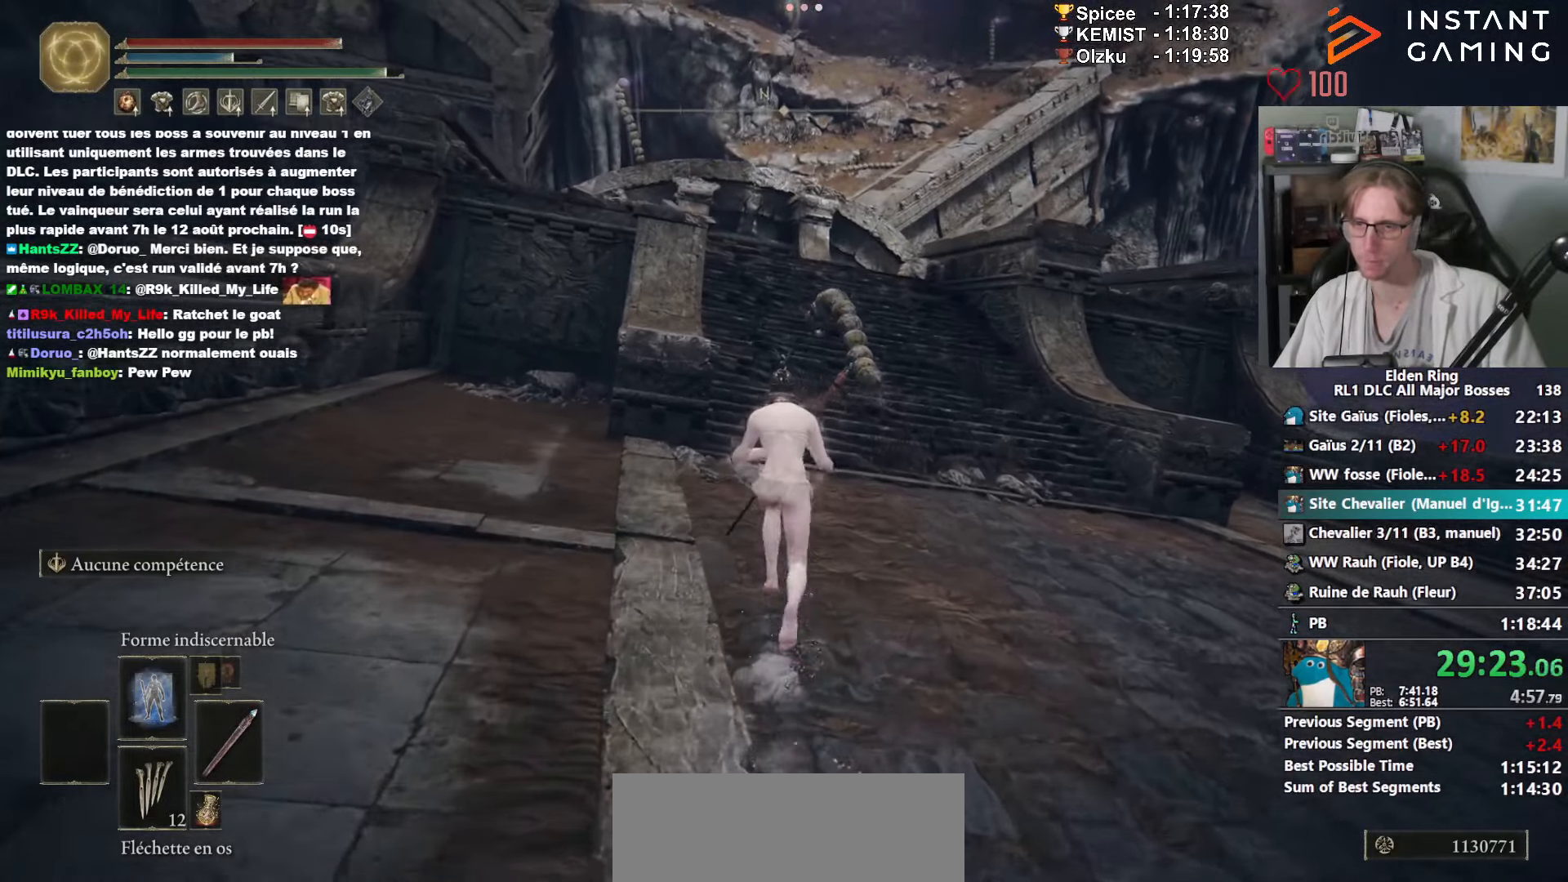
{"keys": ["space", "z"], "mouse": [], "events": []}
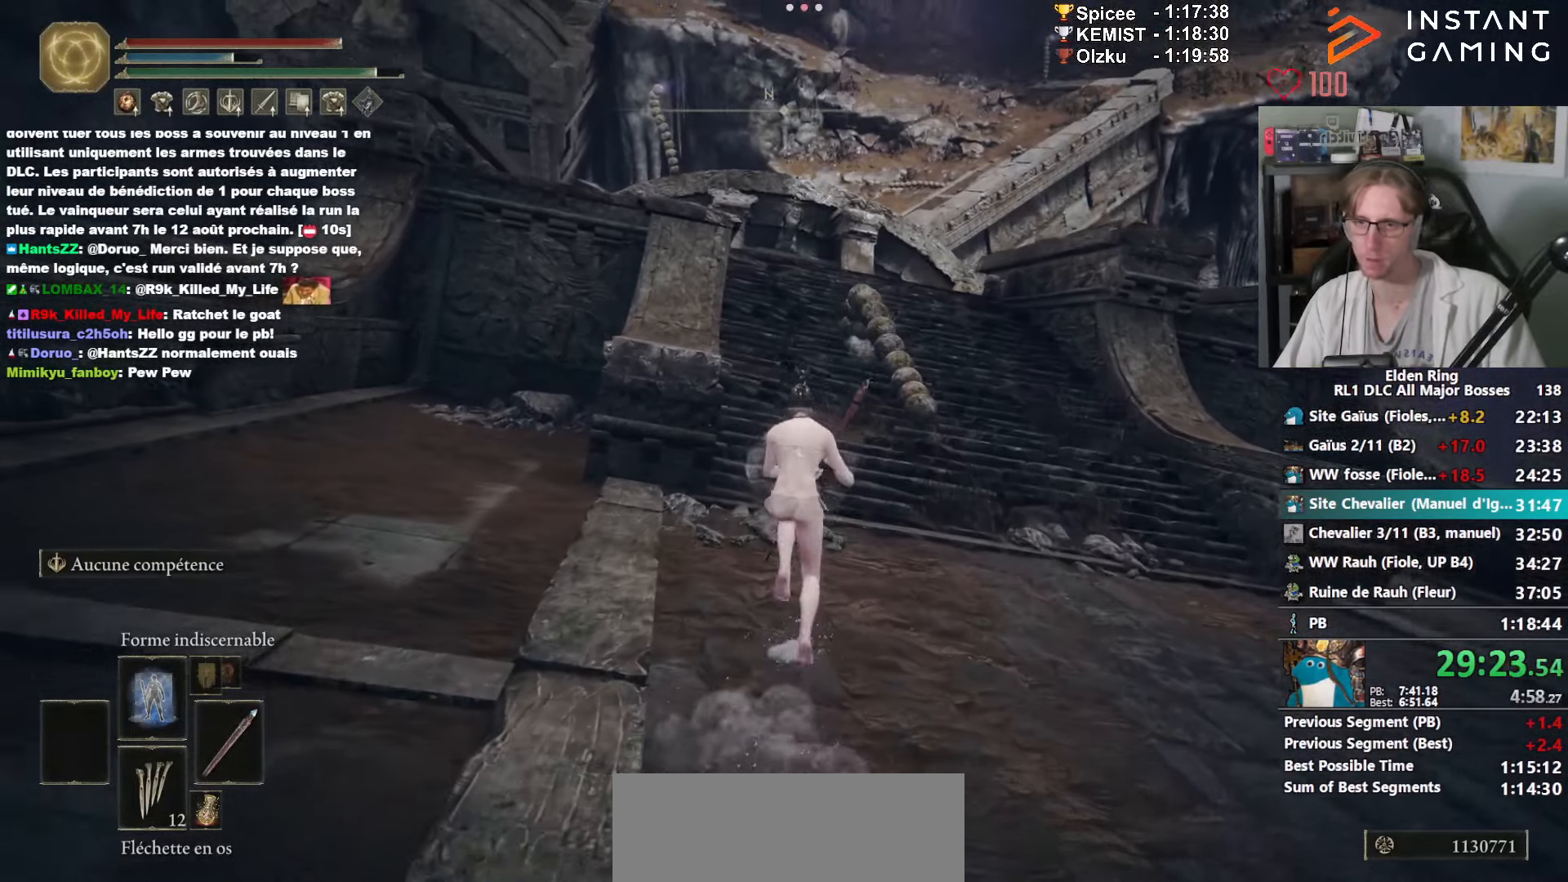
{"keys": ["space", "z"], "mouse": [], "events": []}
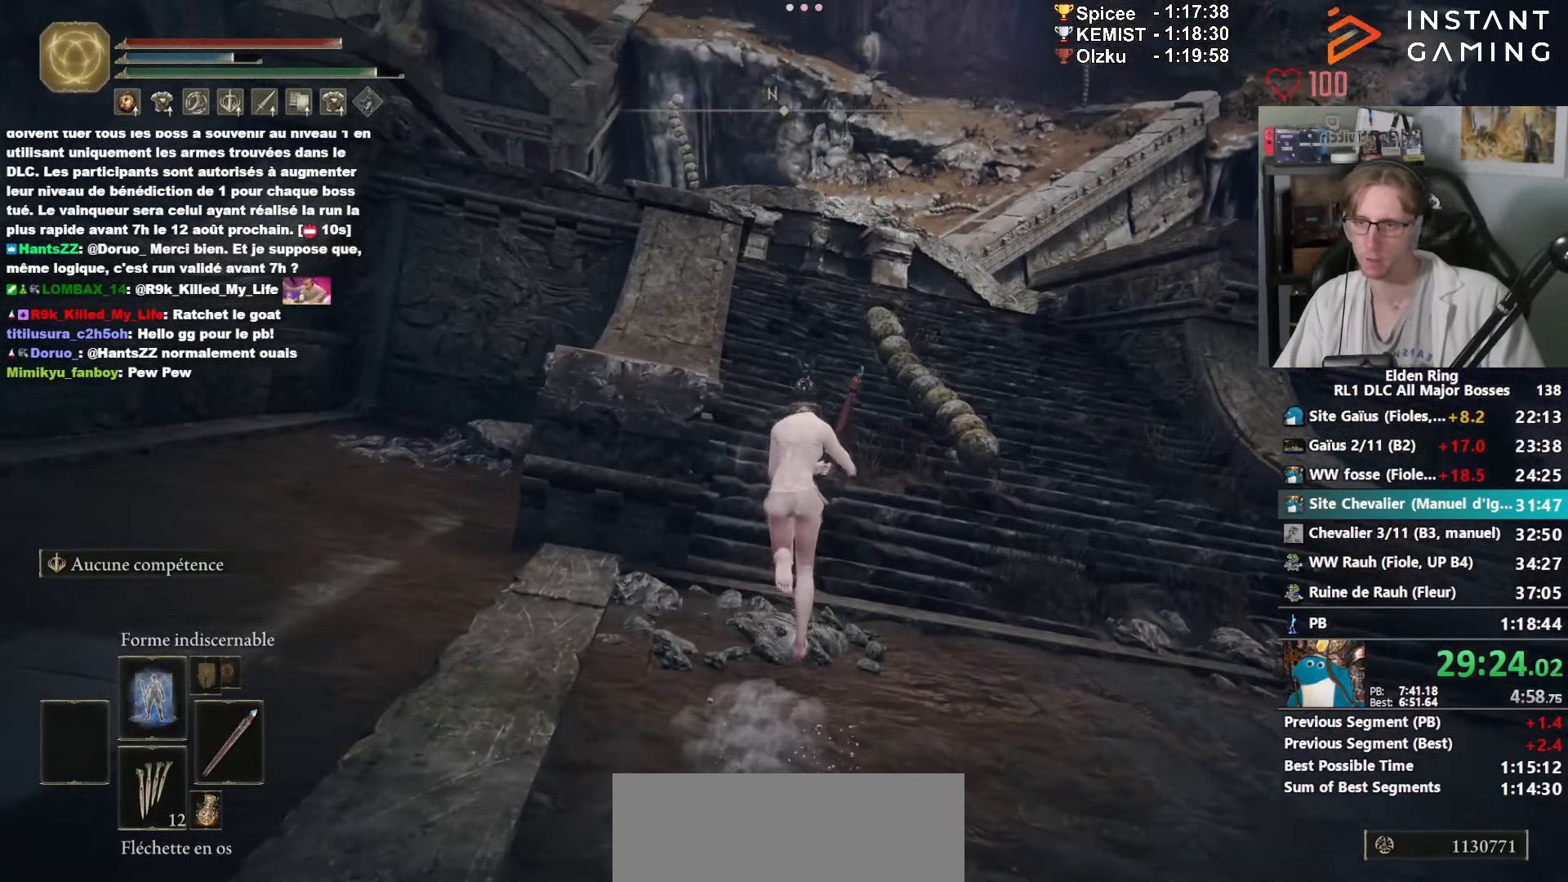
{"keys": ["space", "z"], "mouse": [], "events": []}
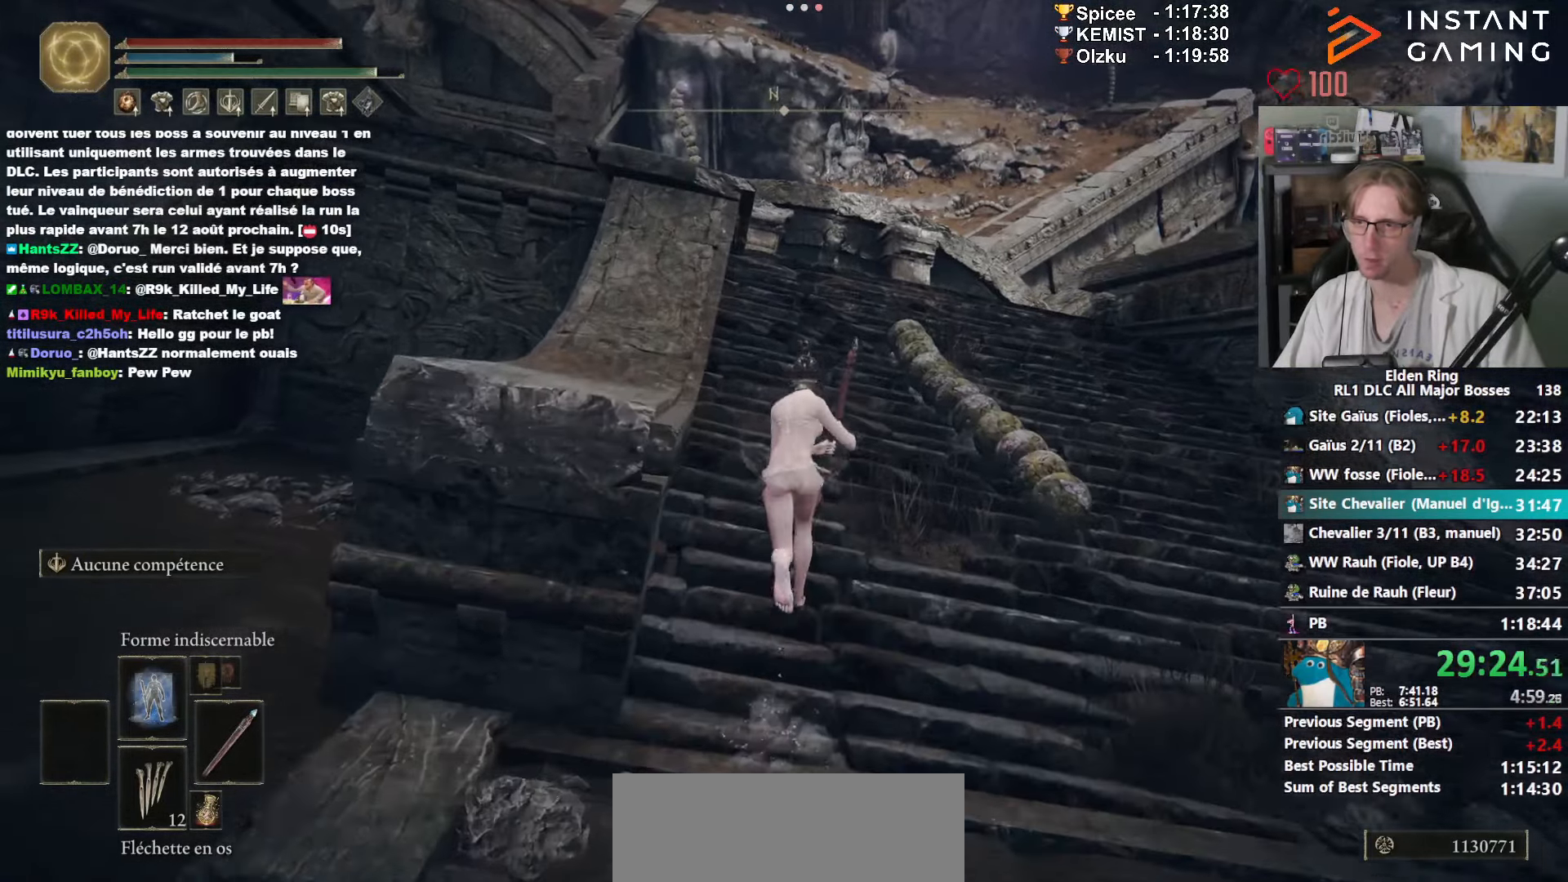
{"keys": ["space", "z"], "mouse": [], "events": []}
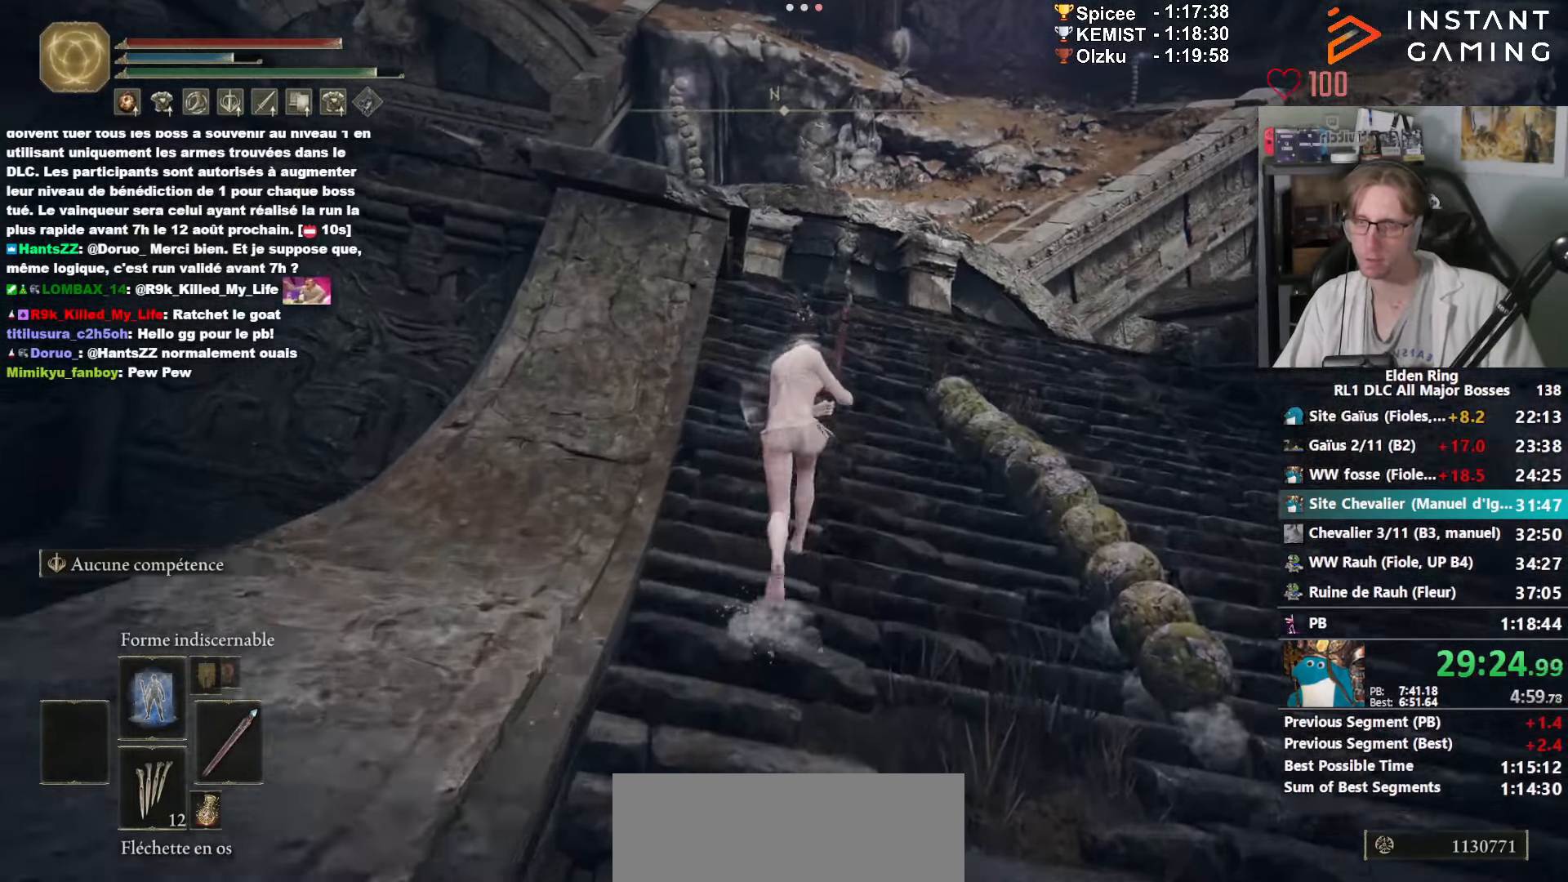
{"keys": ["space", "z"], "mouse": [], "events": []}
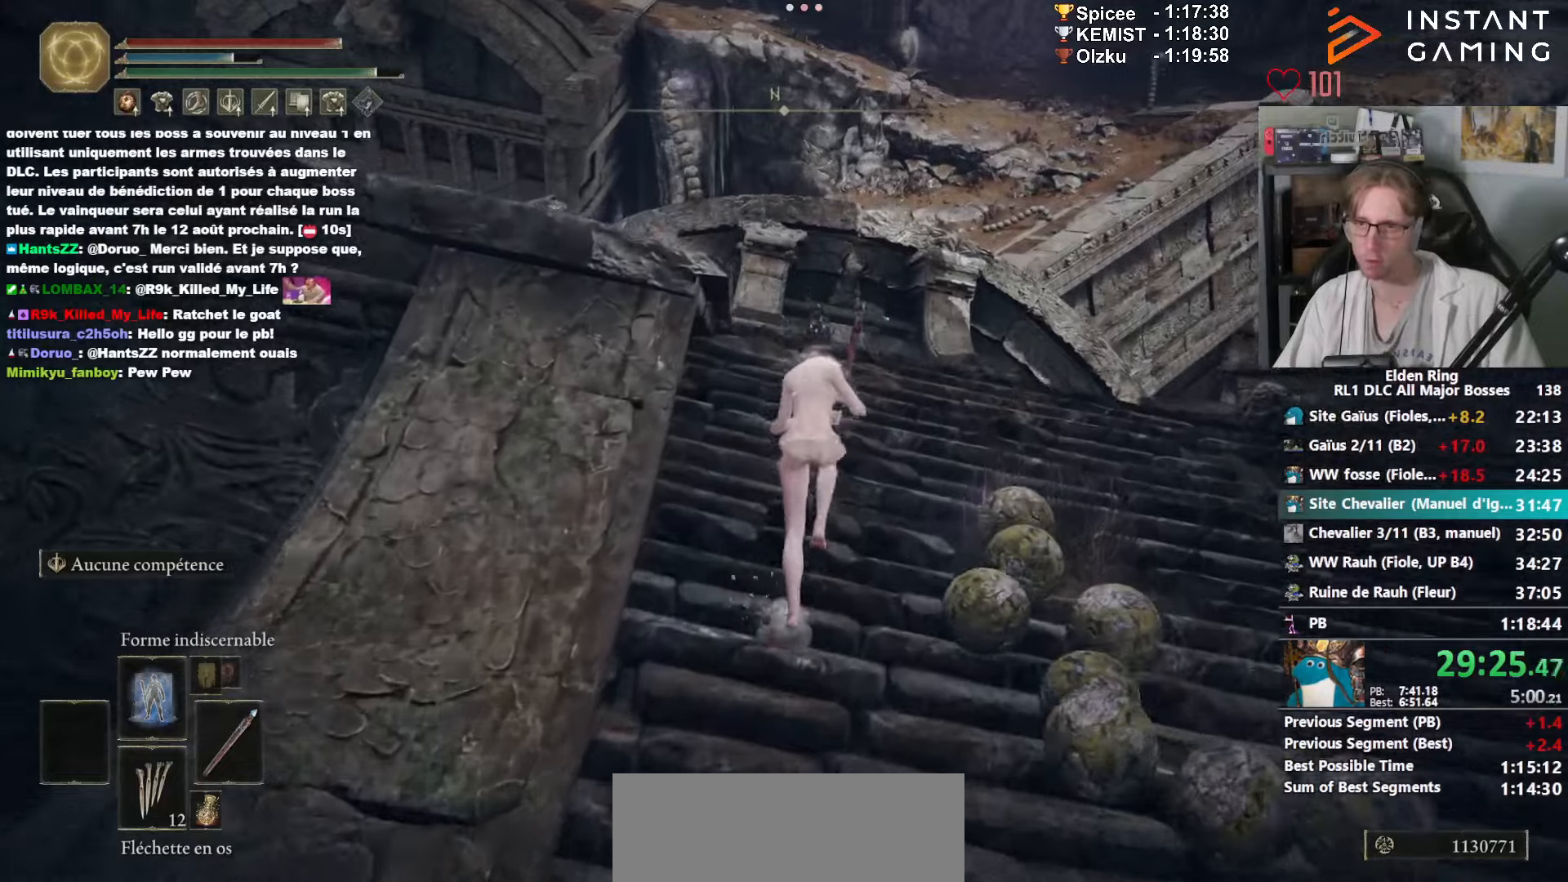
{"keys": ["space", "z"], "mouse": [], "events": []}
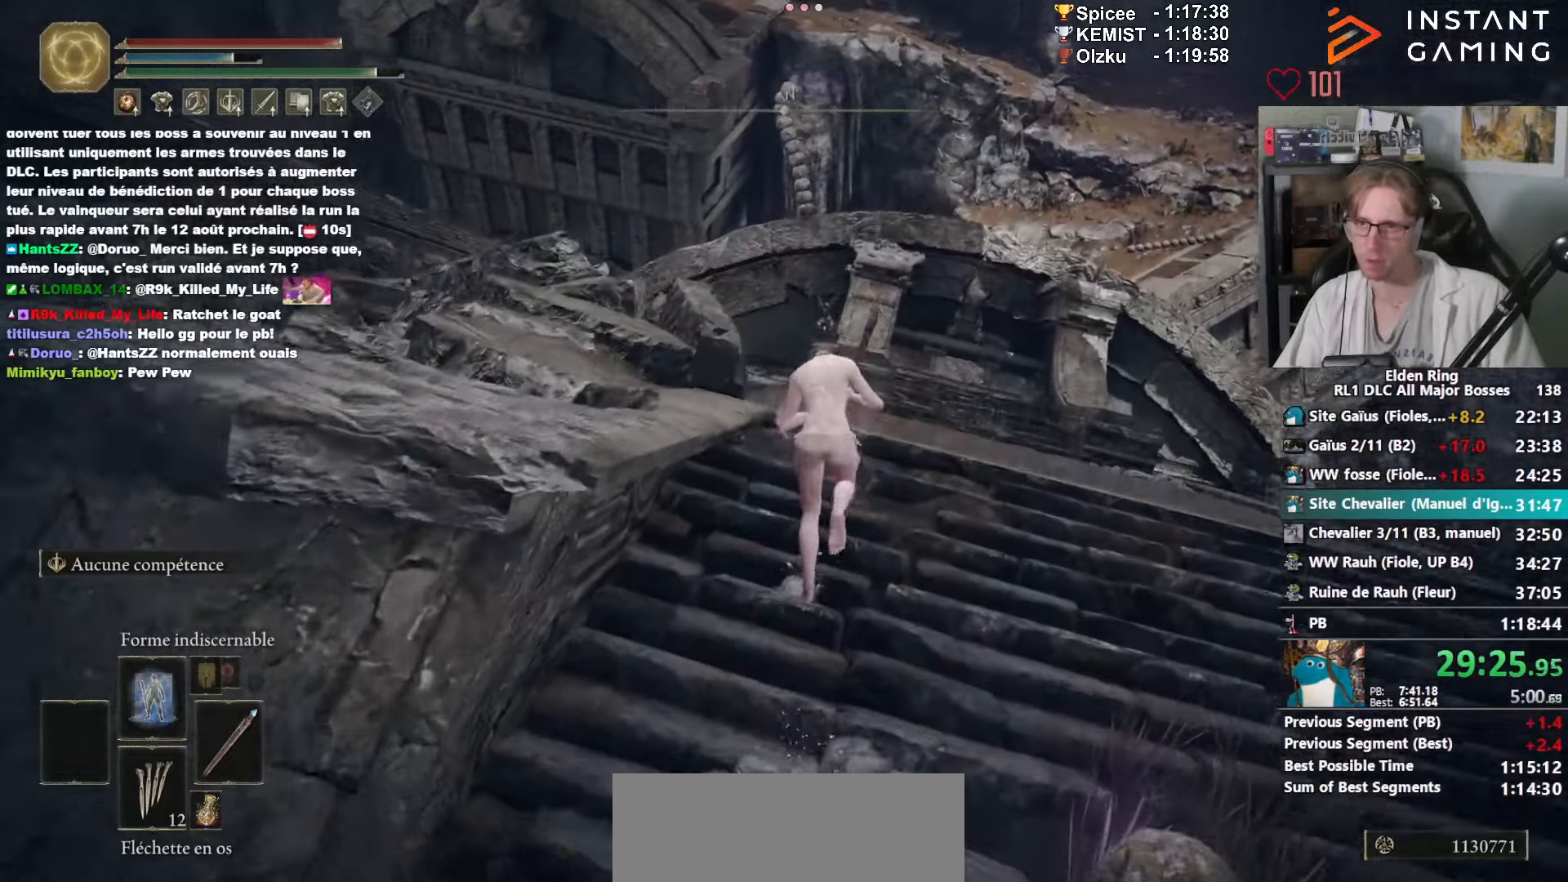
{"keys": ["space", "z"], "mouse": [], "events": []}
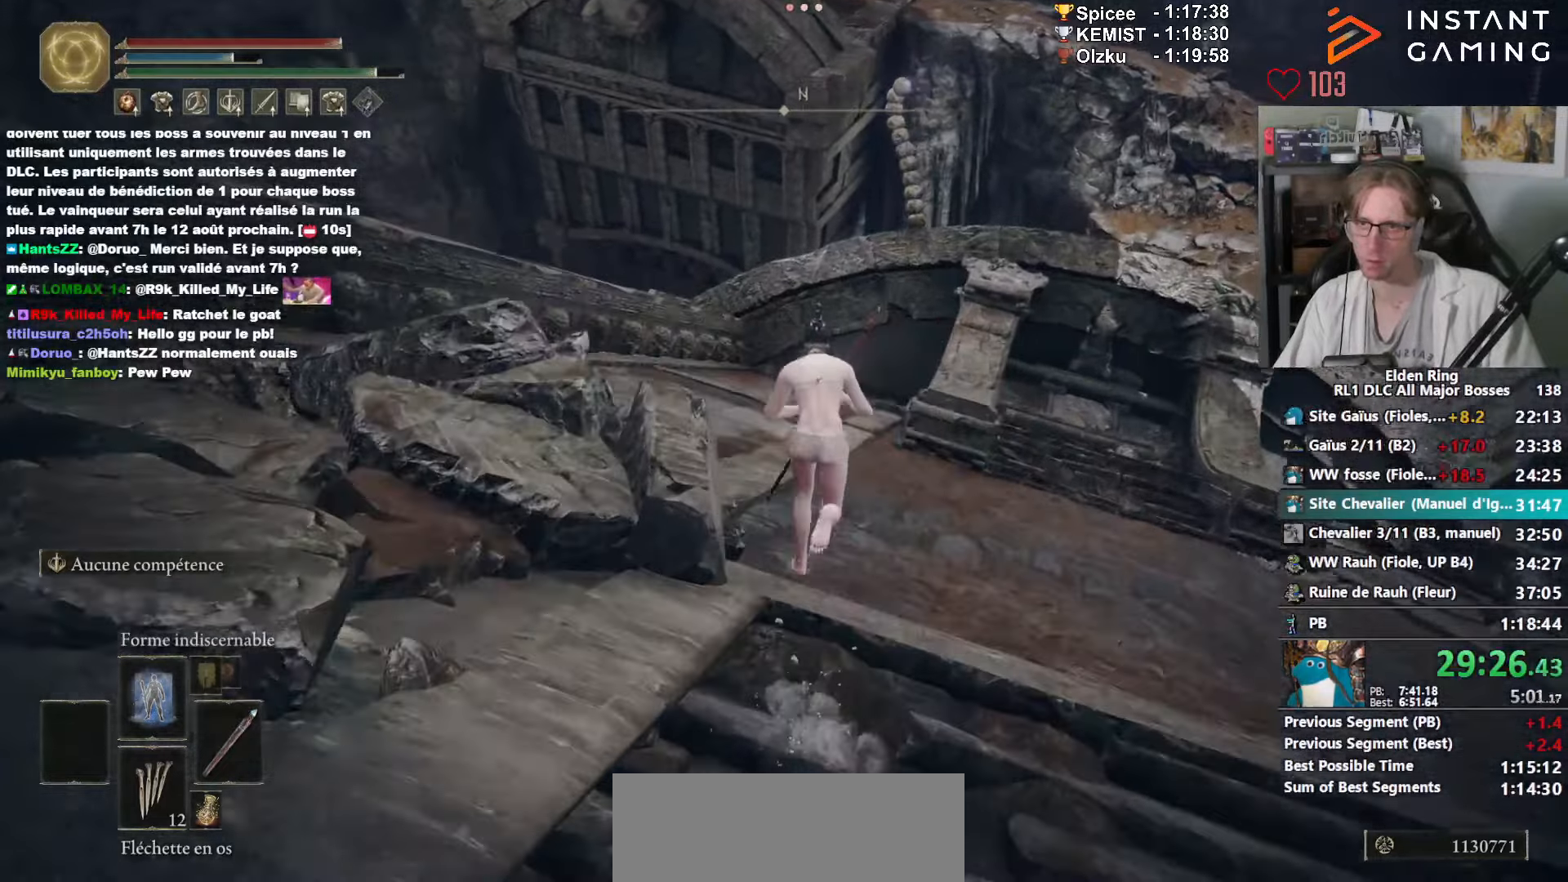
{"keys": ["space", "z"], "mouse": [], "events": []}
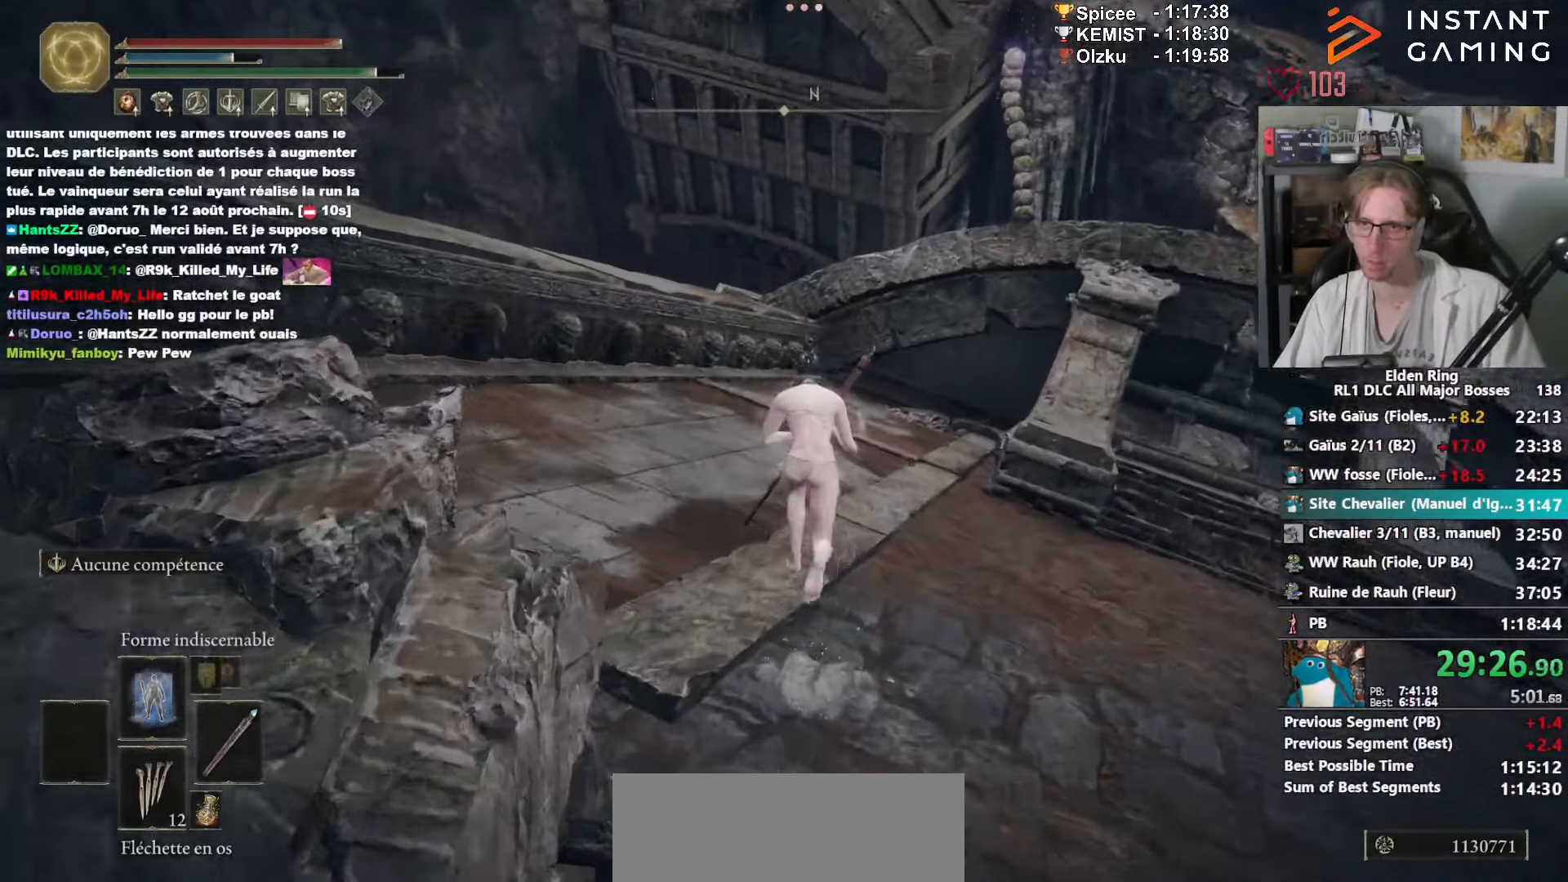
{"keys": ["z"], "mouse": [], "events": [[166, "space", "up"], [333, "space", "down"], [400, "space", "up"]]}
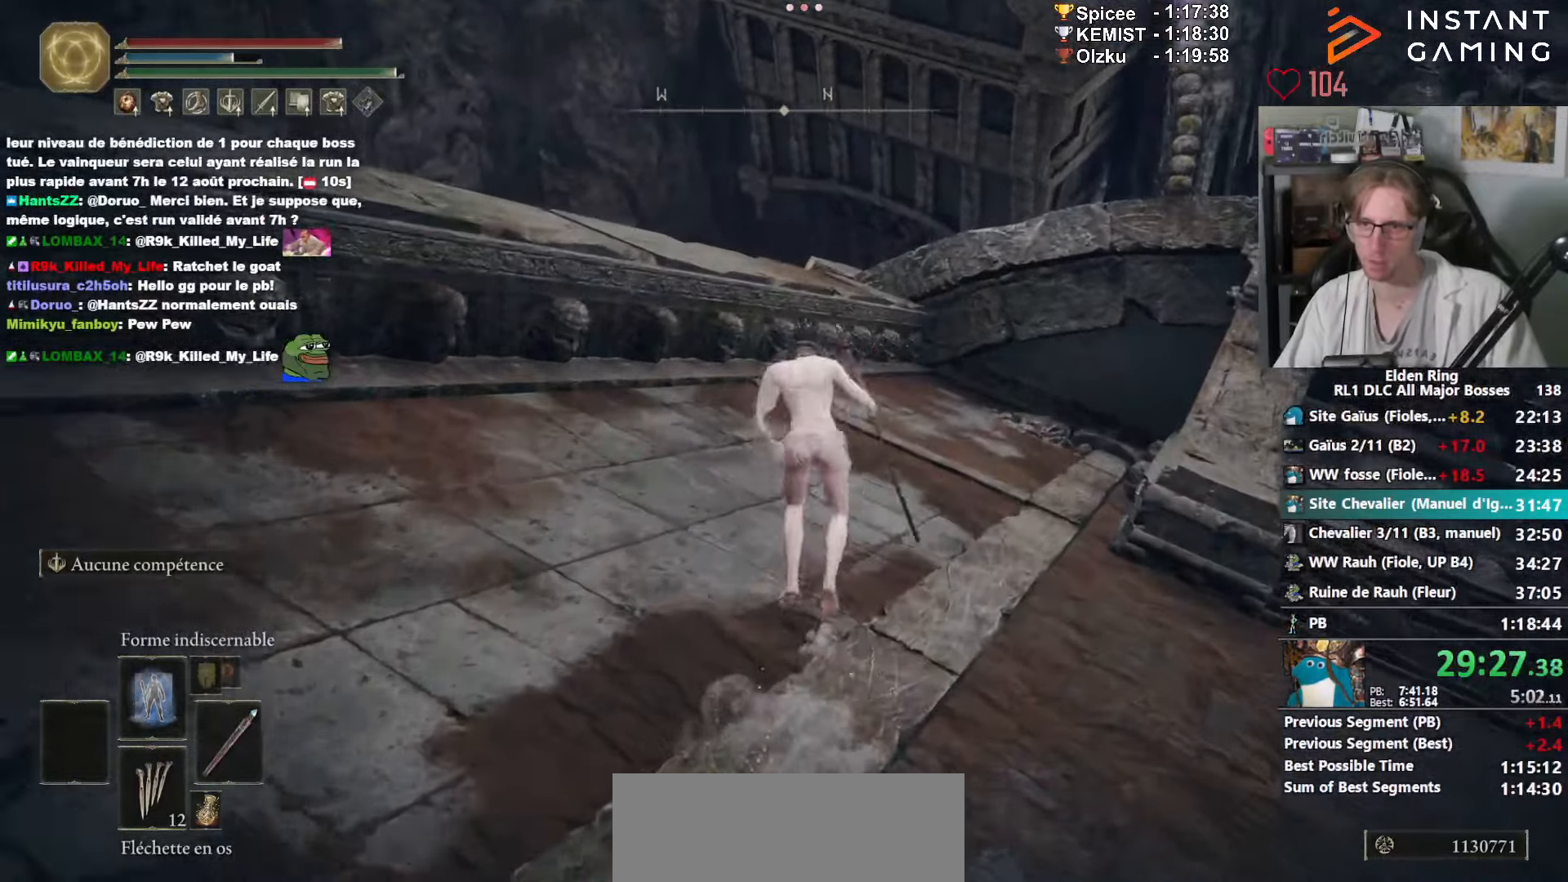
{"keys": ["space", "z"], "mouse": ["right"], "events": [[33, "space", "down"], [266, "mouse_right", "down"]]}
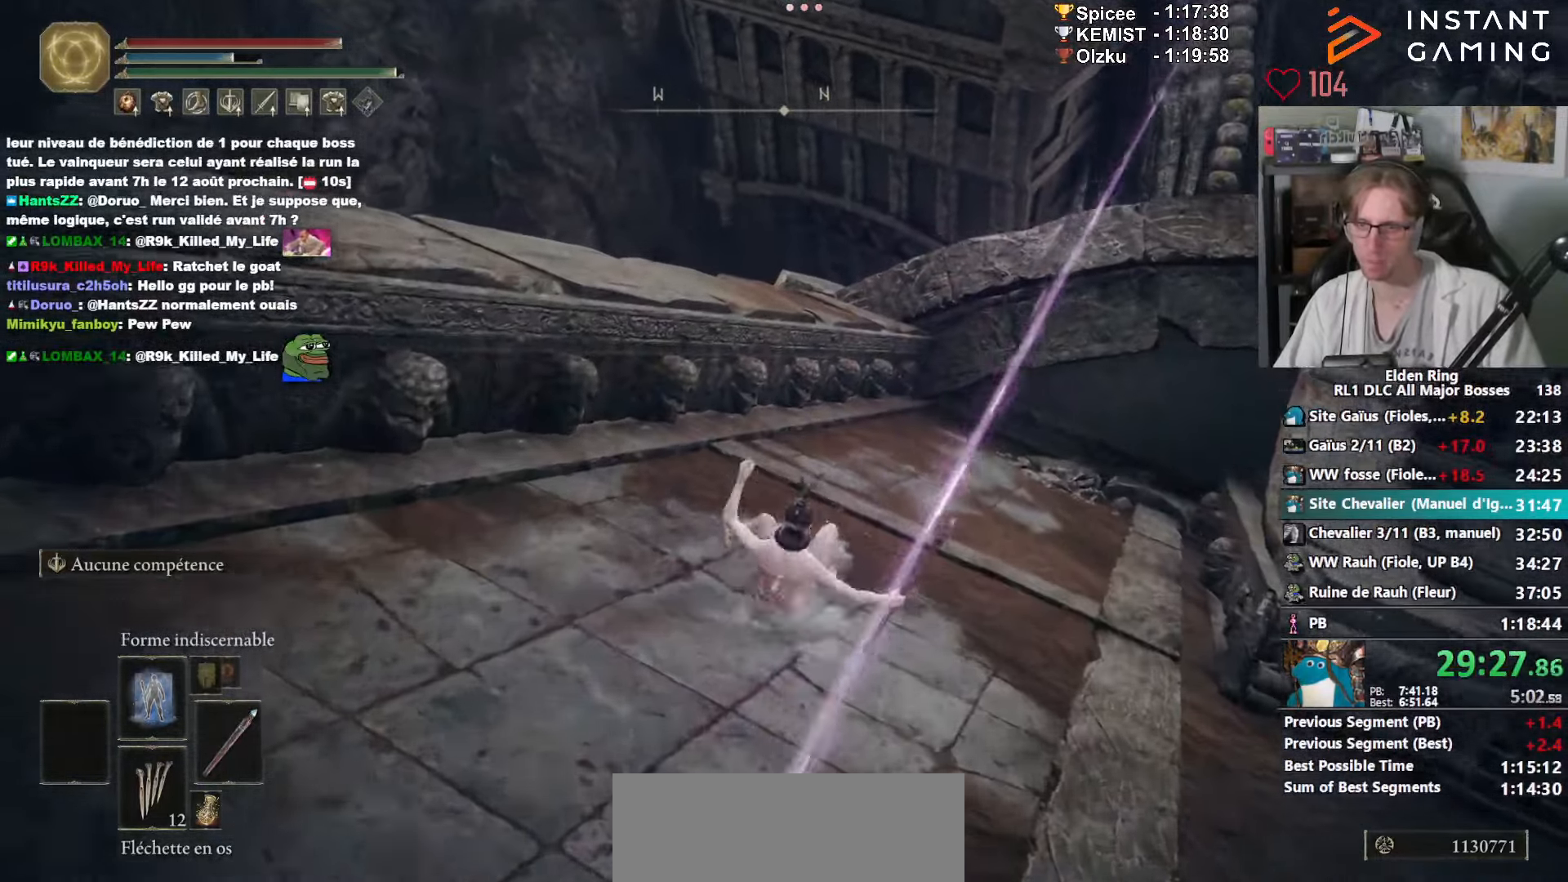
{"keys": ["ctrl_l", "space", "z"], "mouse": ["right"], "events": [[383, "ctrl_l", "down"]]}
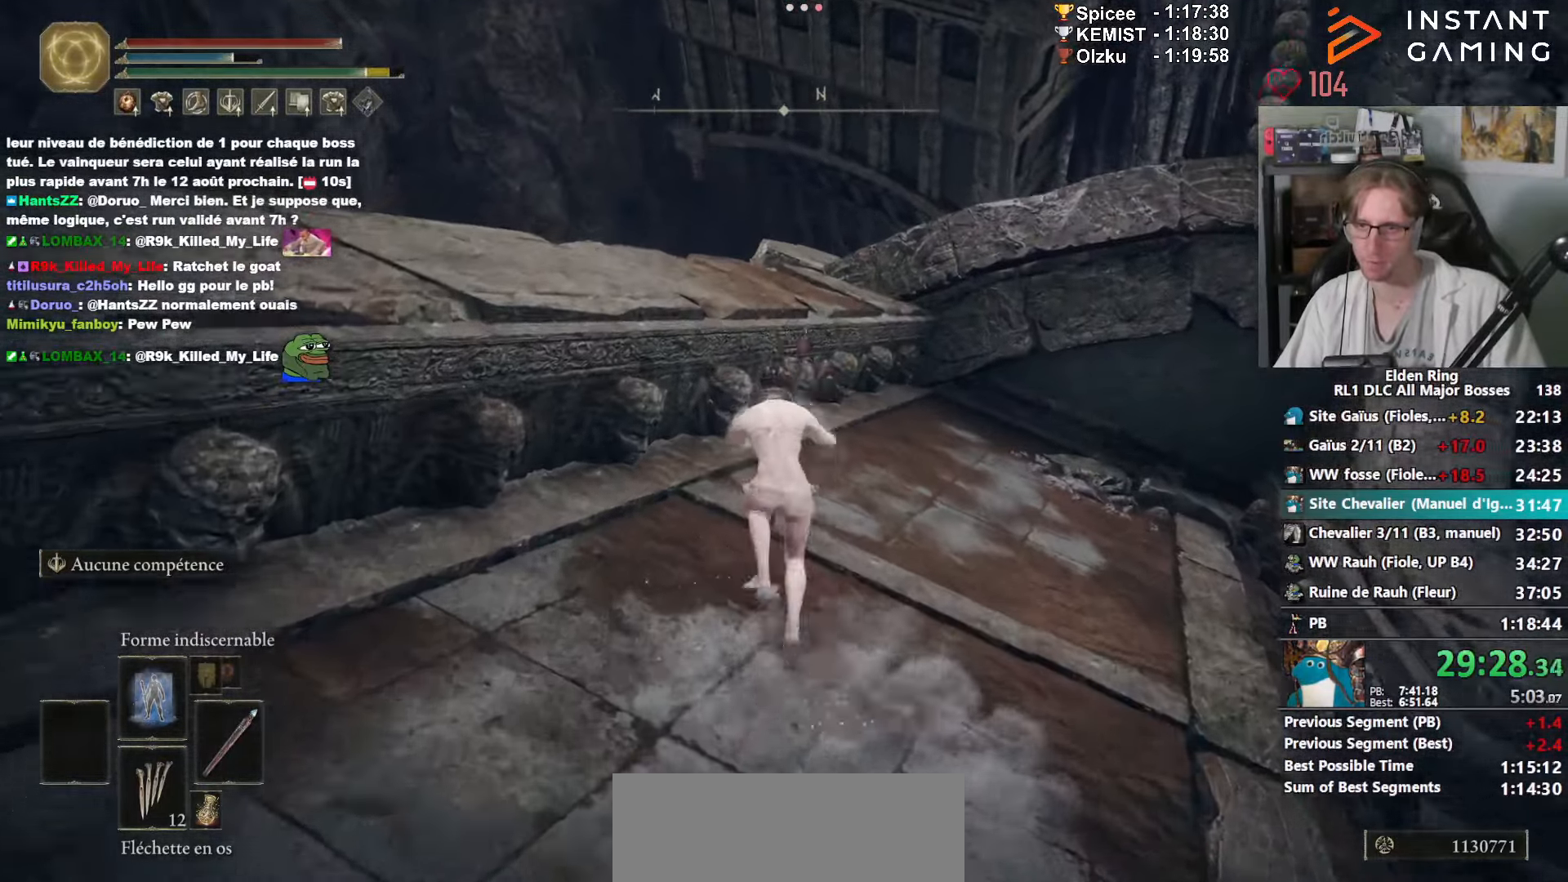
{"keys": ["z"], "mouse": [], "events": [[66, "ctrl_l", "up"], [350, "space", "up"], [450, "mouse_right", "up"]]}
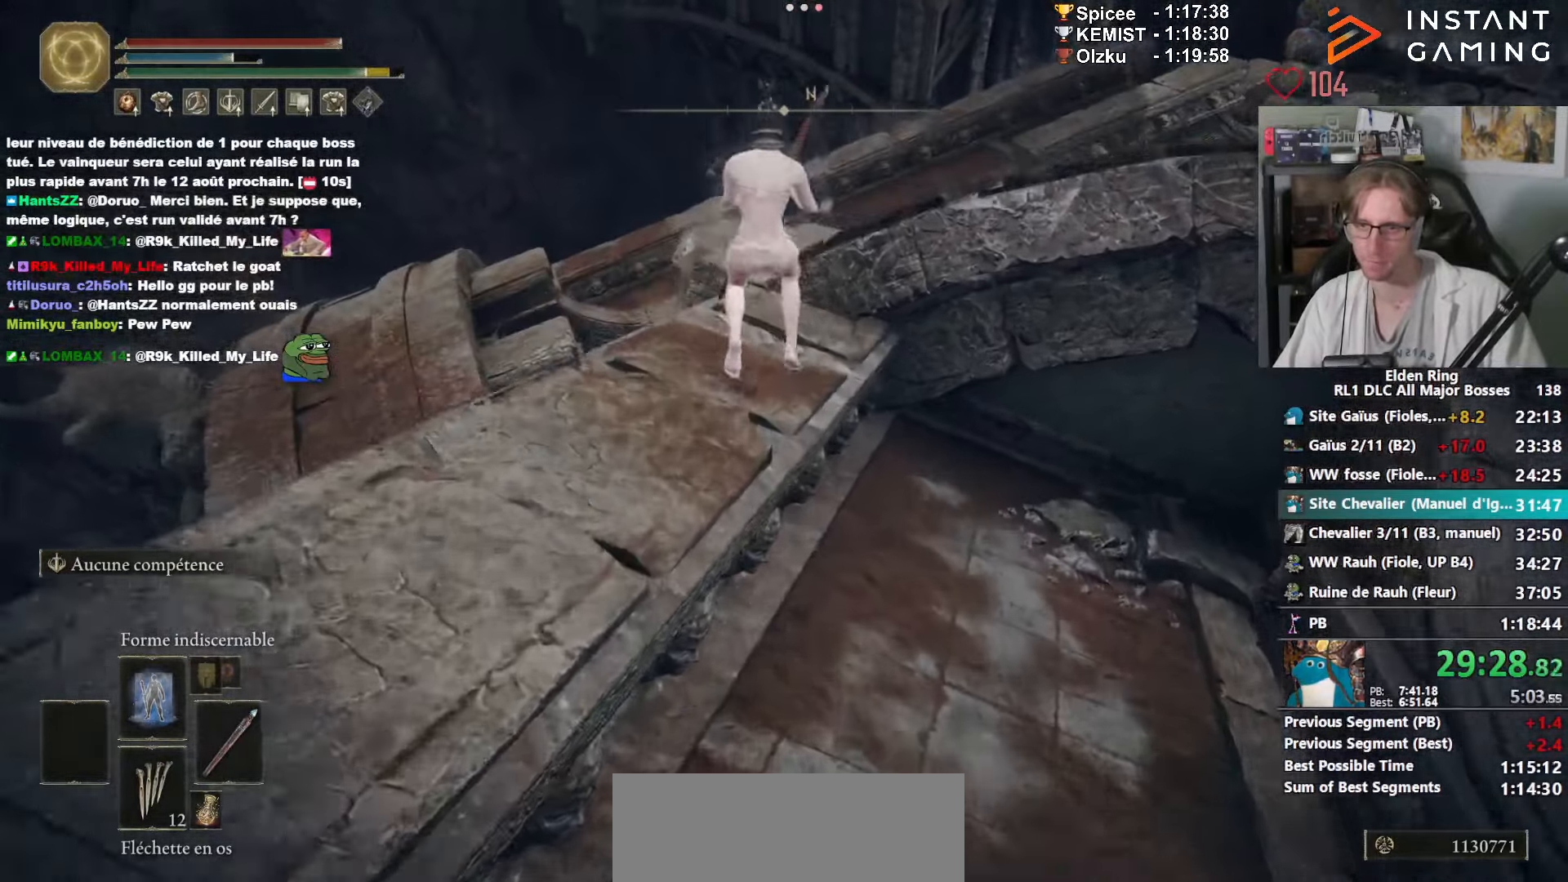
{"keys": ["space", "z"], "mouse": [], "events": [[216, "space", "down"], [266, "space", "up"], [366, "space", "down"], [416, "space", "up"], [450, "space", "down"]]}
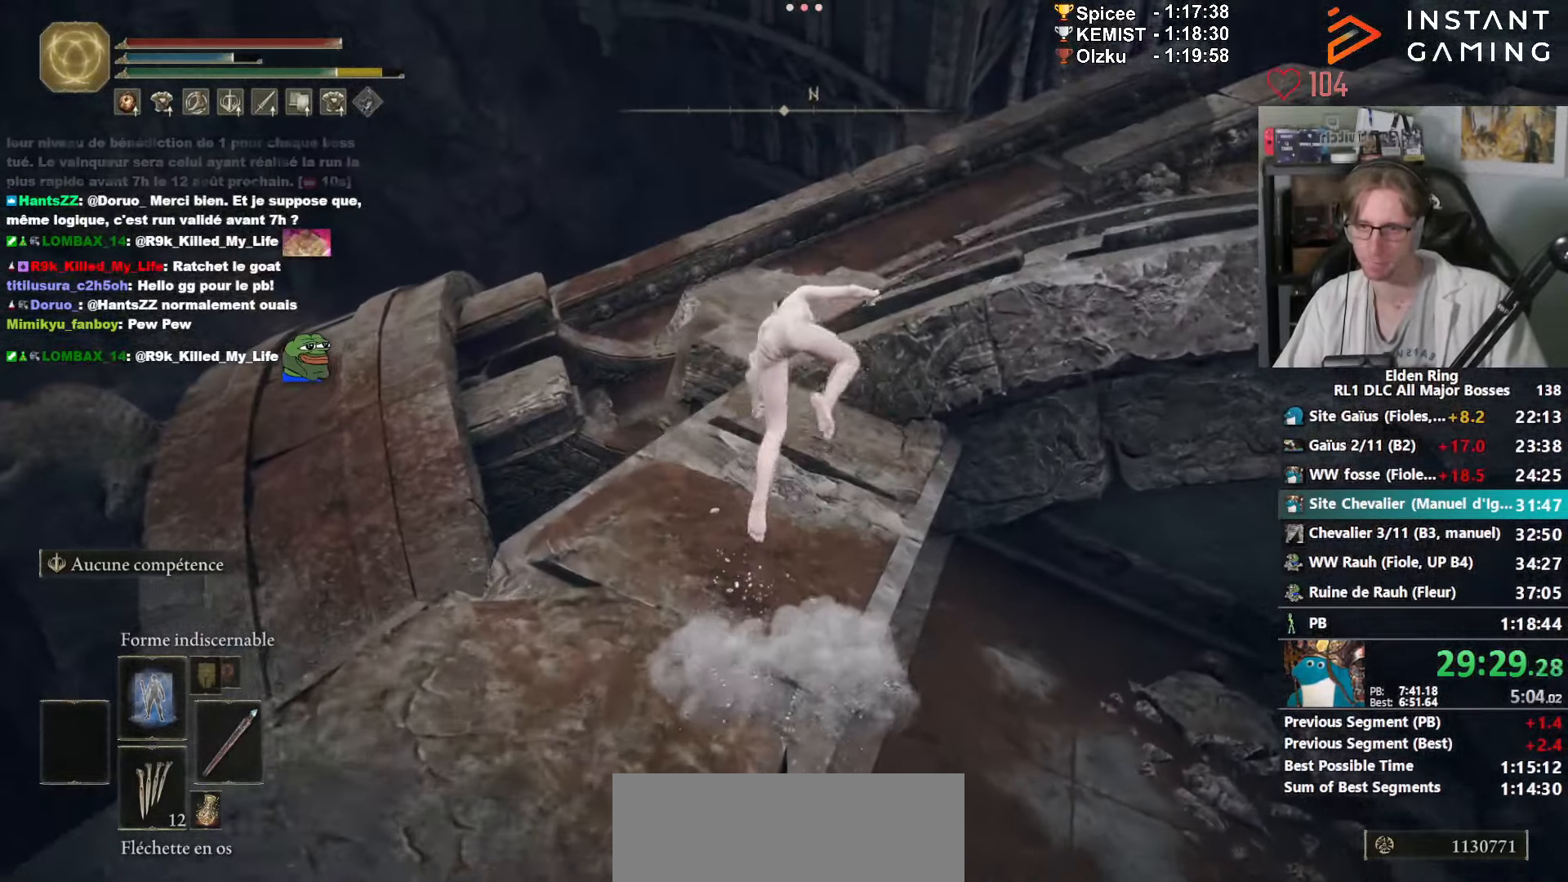
{"keys": ["space", "z"], "mouse": [], "events": []}
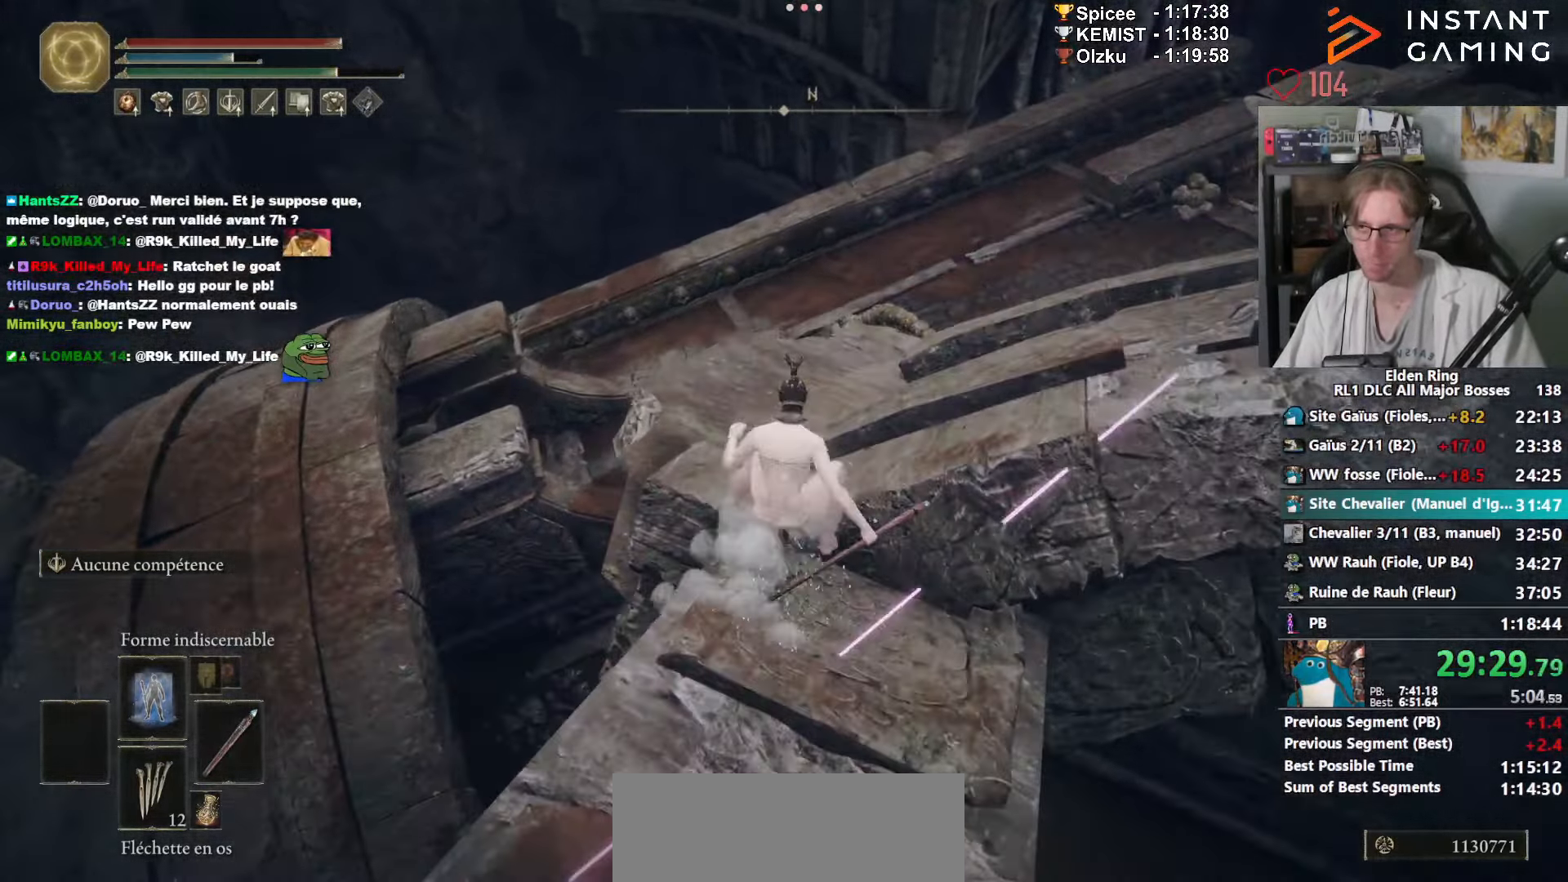
{"keys": ["z"], "mouse": [], "events": [[300, "space", "up"]]}
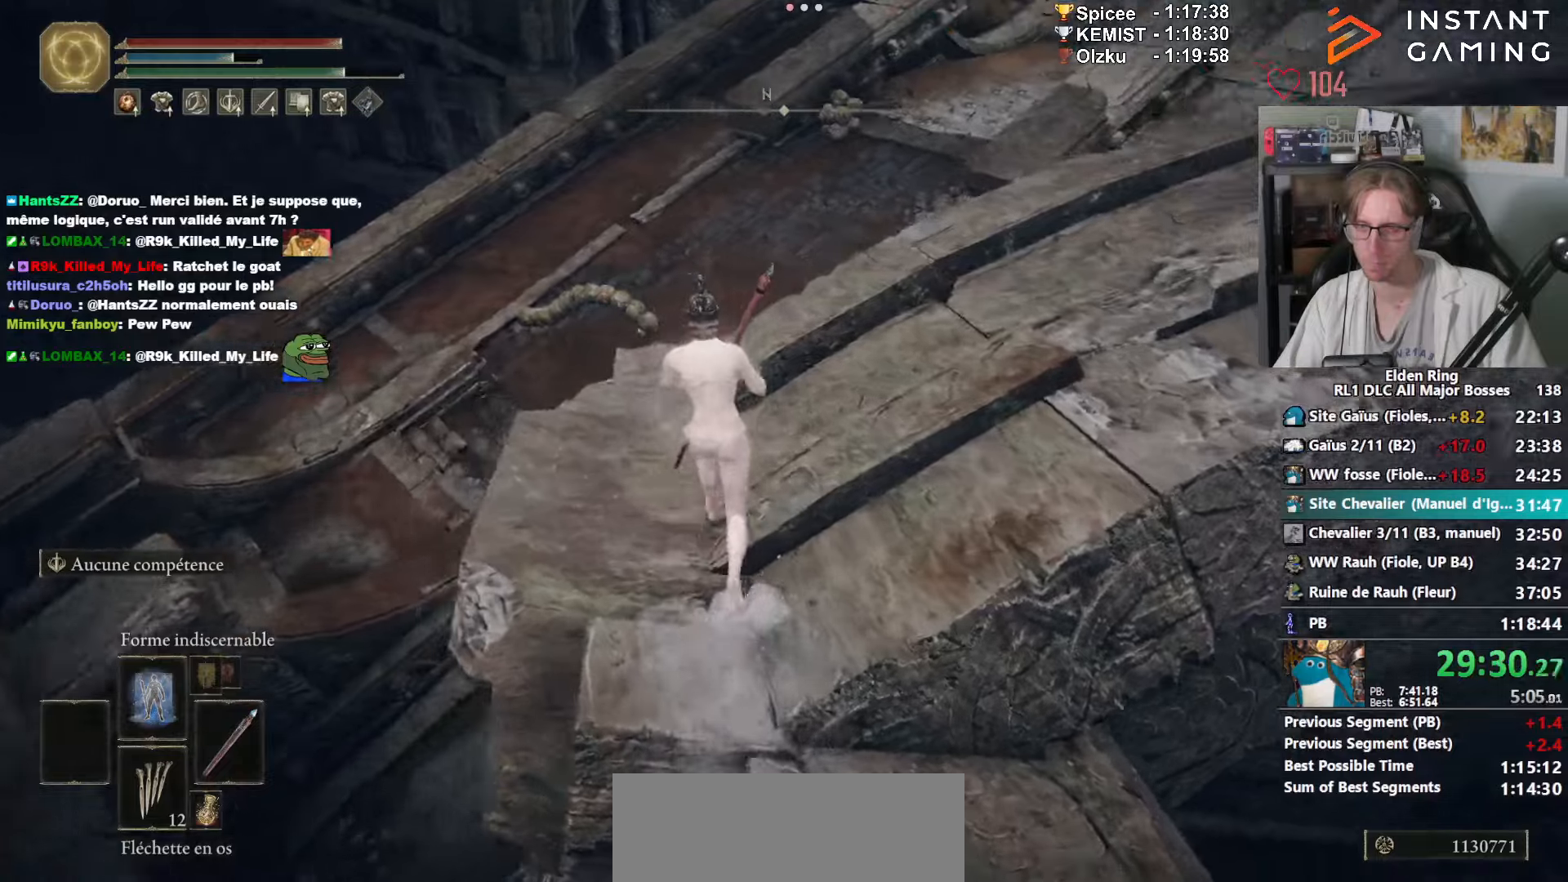
{"keys": ["z"], "mouse": [], "events": []}
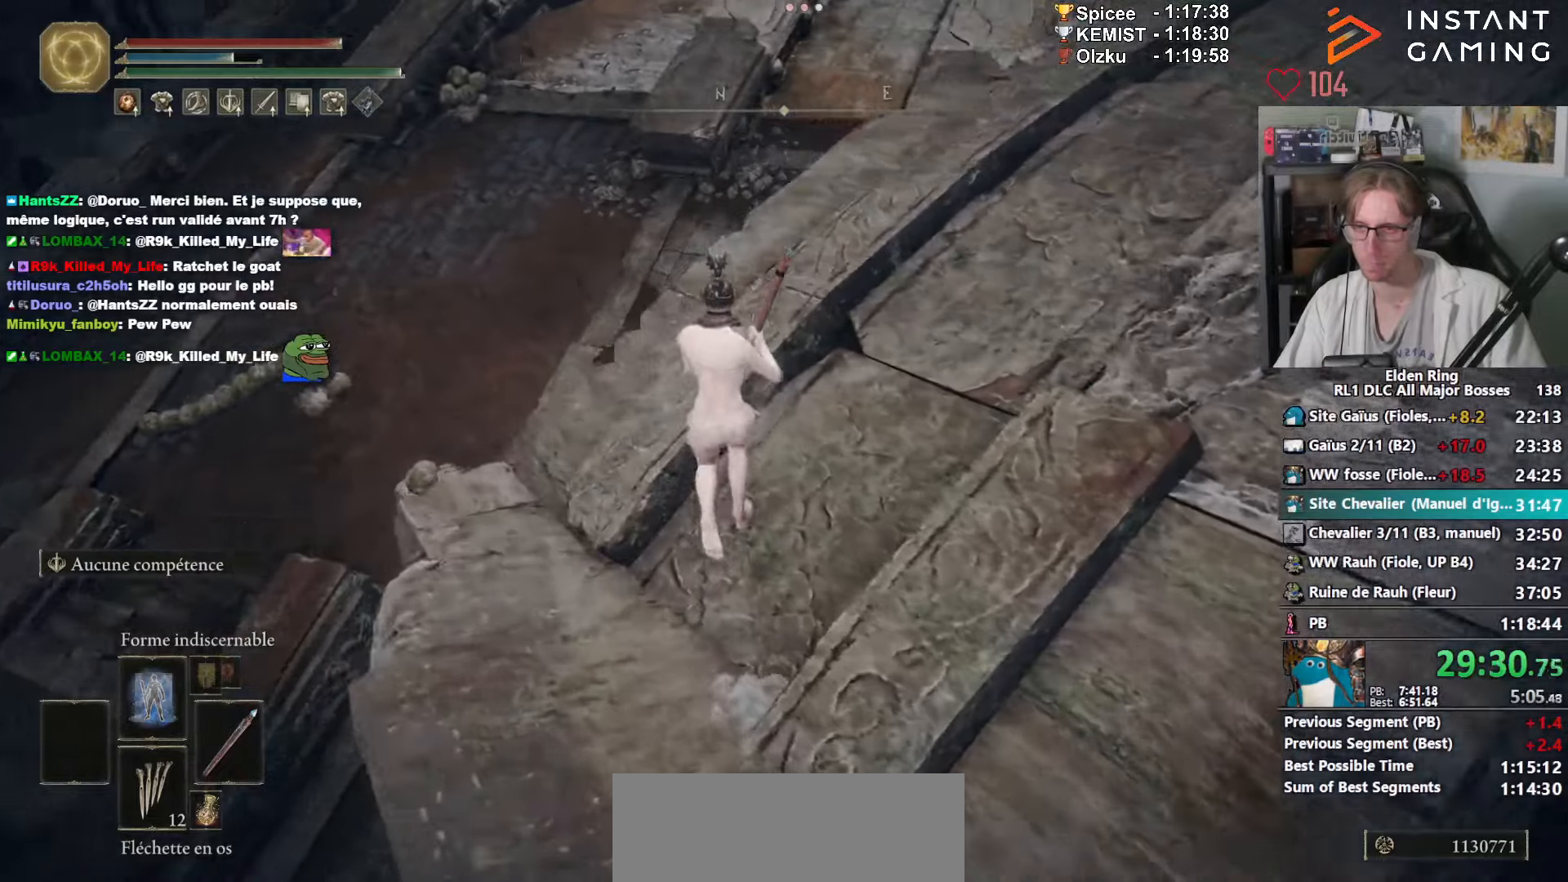
{"keys": ["z"], "mouse": [], "events": [[150, "space", "down"], [283, "space", "up"]]}
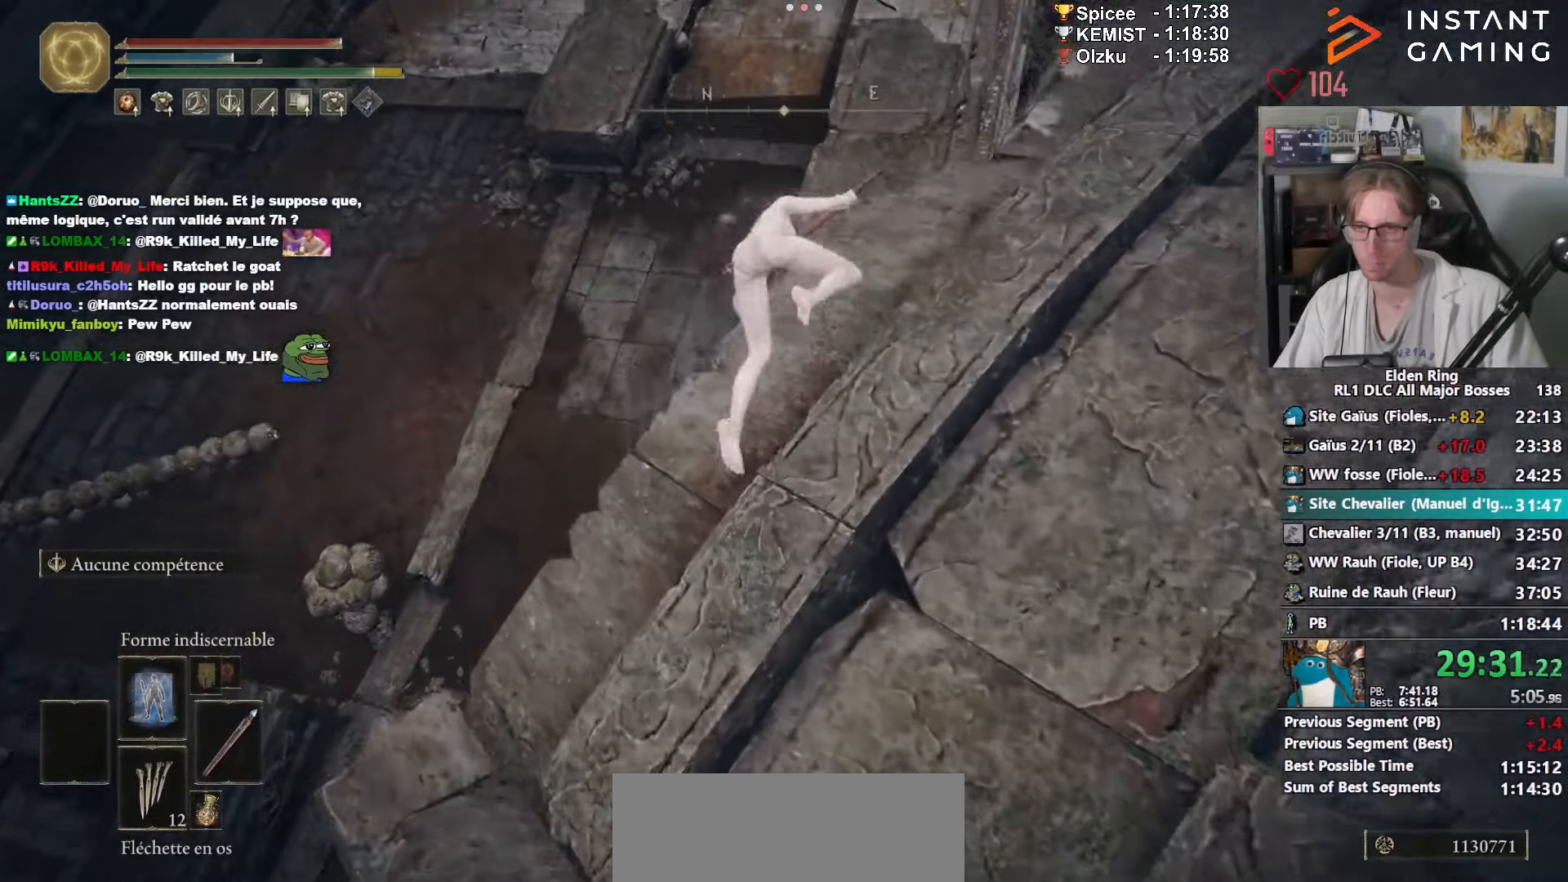
{"keys": ["z"], "mouse": [], "events": []}
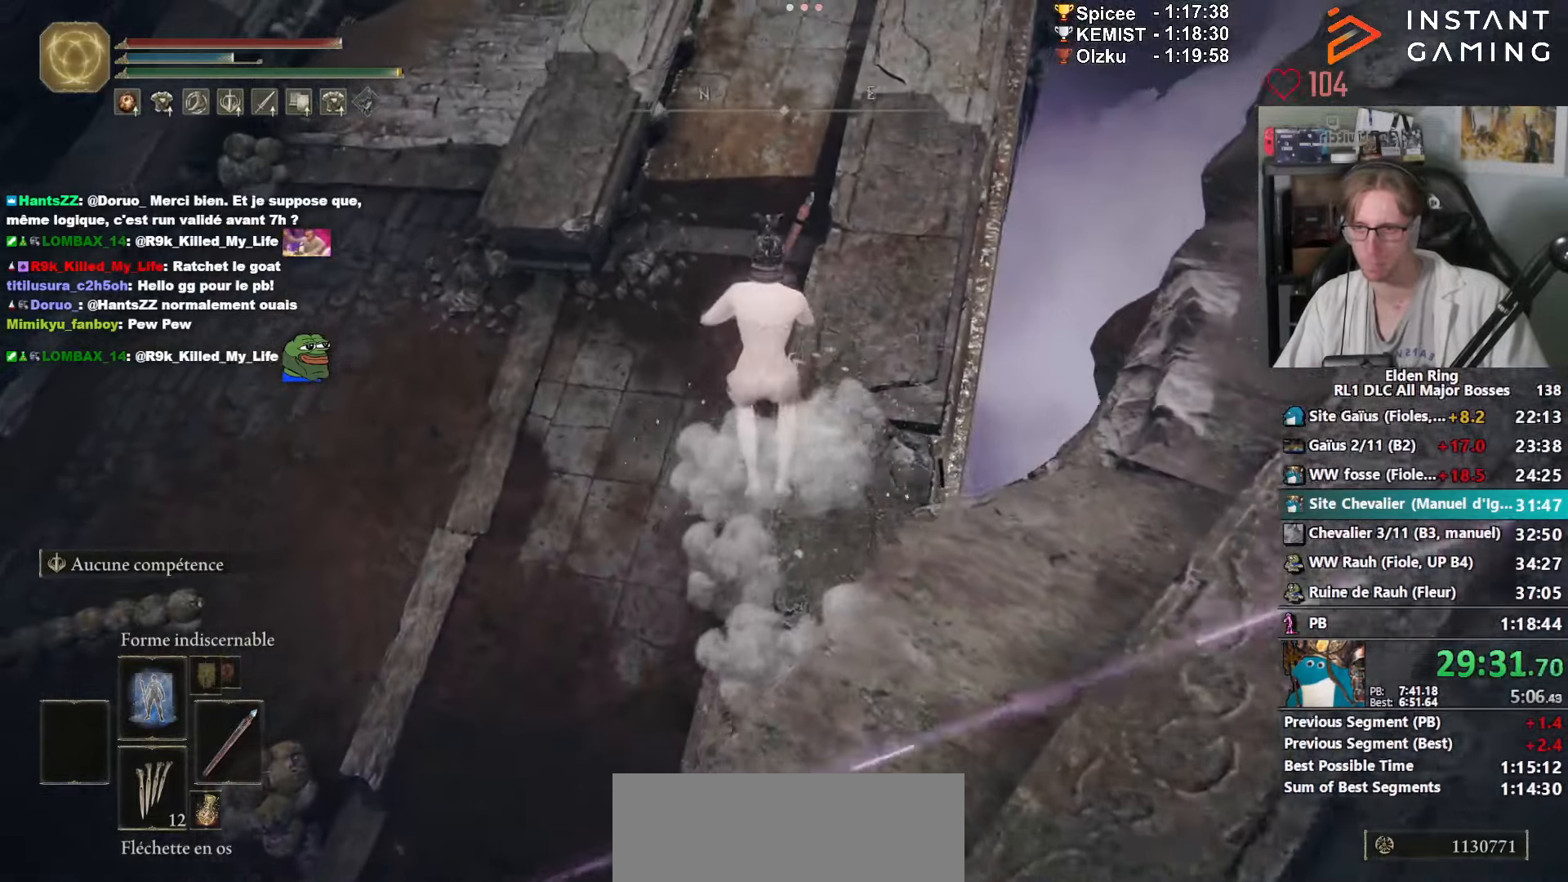
{"keys": ["space", "z"], "mouse": ["right"], "events": [[133, "space", "down"], [233, "mouse_right", "down"]]}
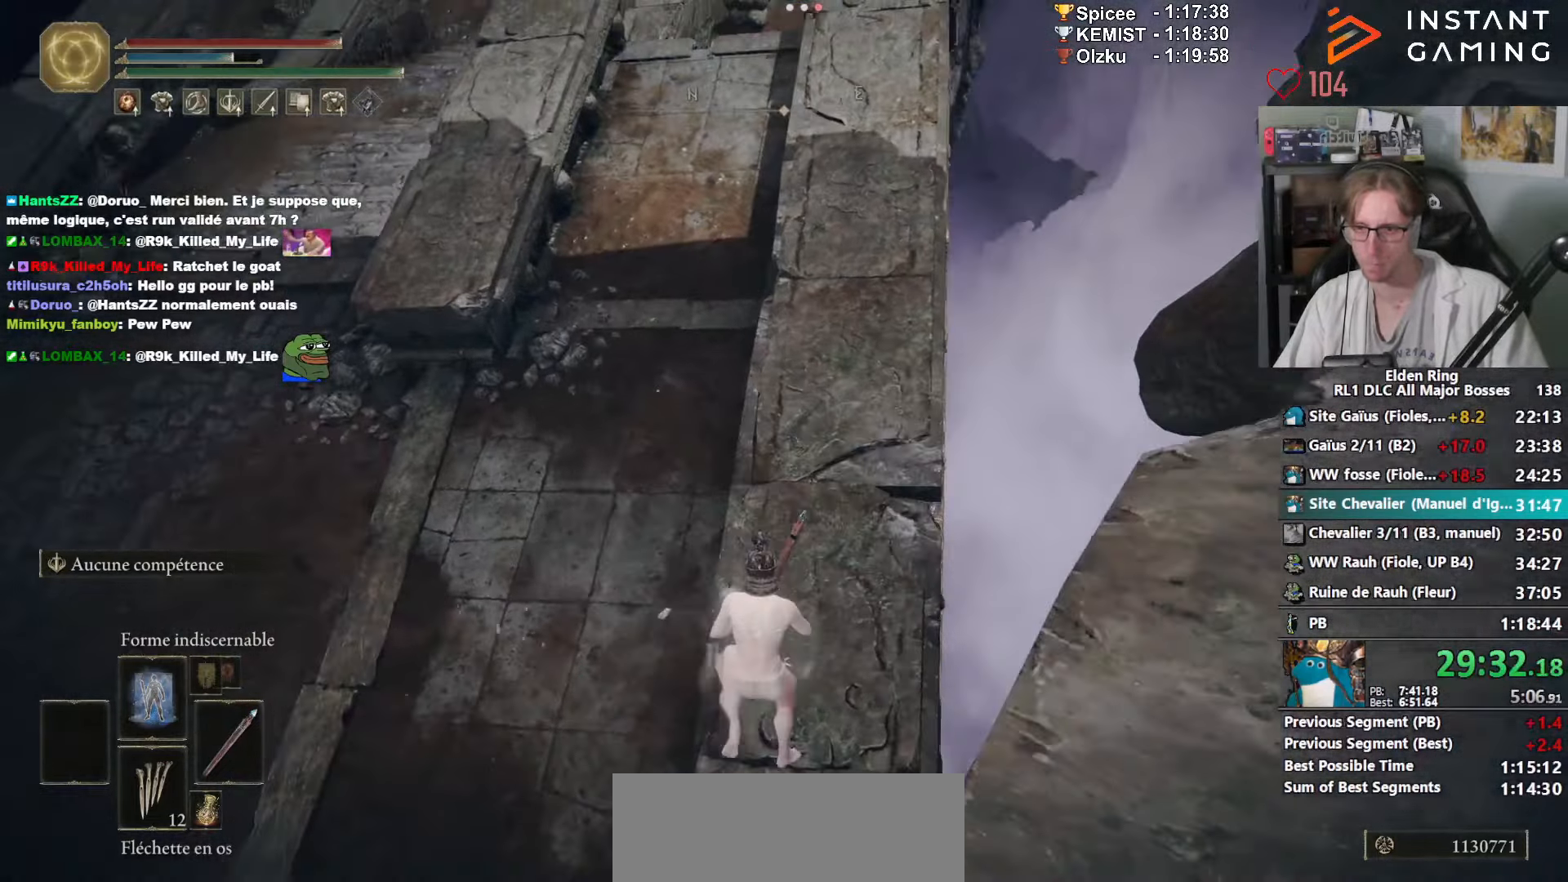
{"keys": ["space", "z"], "mouse": ["right"], "events": []}
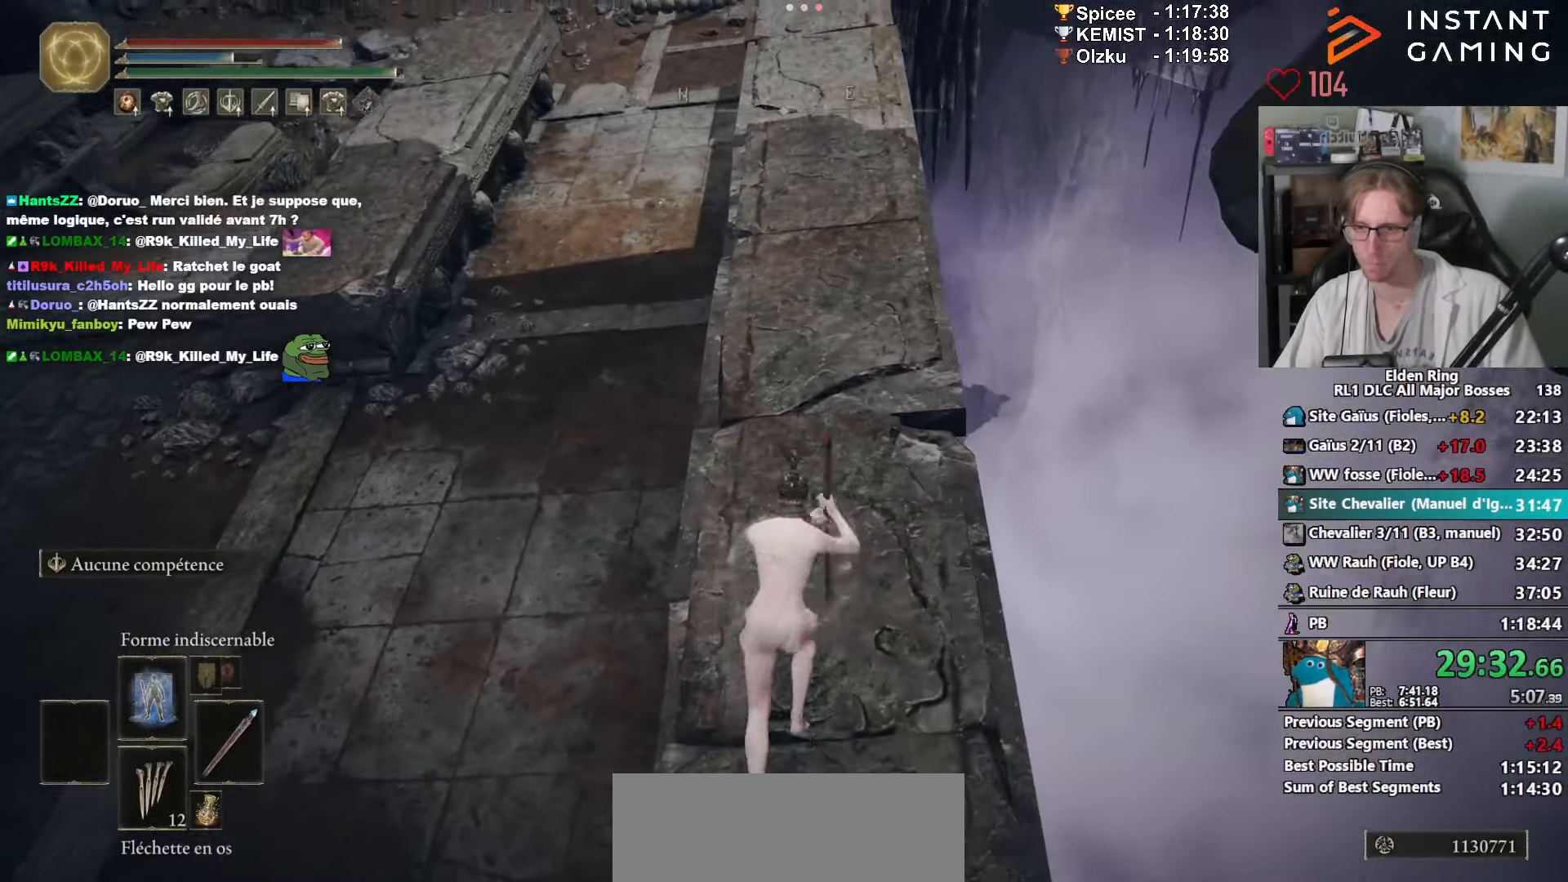
{"keys": ["space", "z"], "mouse": ["right"], "events": [[350, "ctrl_l", "down"], [500, "ctrl_l", "up"]]}
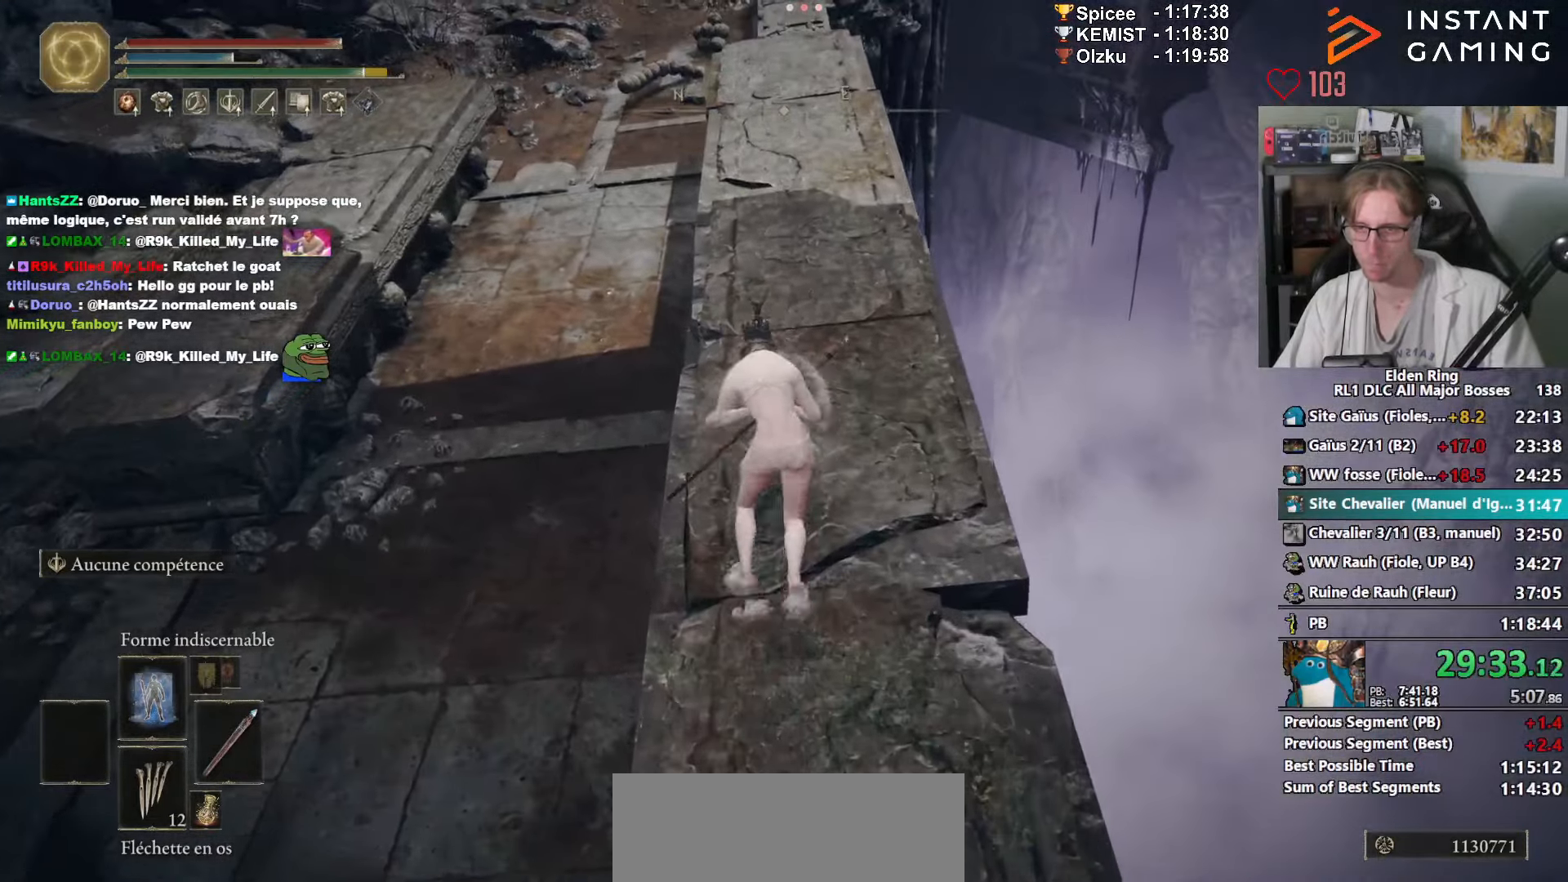
{"keys": ["space", "z"], "mouse": ["right"], "events": []}